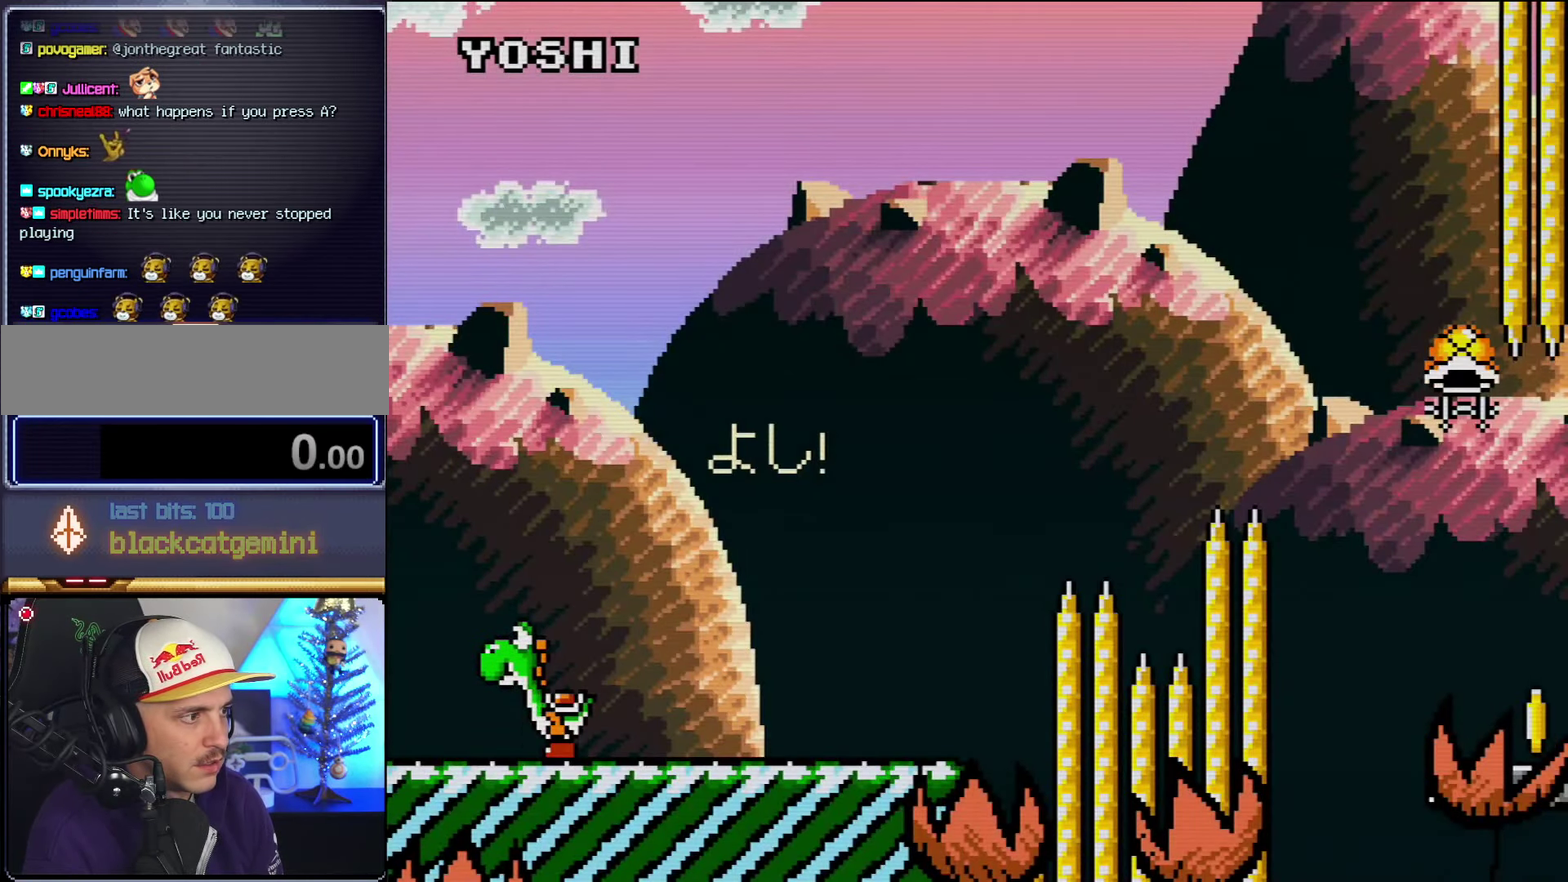
Gameplay with a controller (Nintendo layout); each line is a JSON object with the inputs held at the frame after it. "events" lists button and stick changes between this image and that frame as [ms after this image, input, new state], when the widget could be followed in between. Not read: L3 R3.
{"buttons": ["X"], "events": [[50, "A", "down"], [200, "A", "up"], [300, "A", "down"], [450, "A", "up"]]}
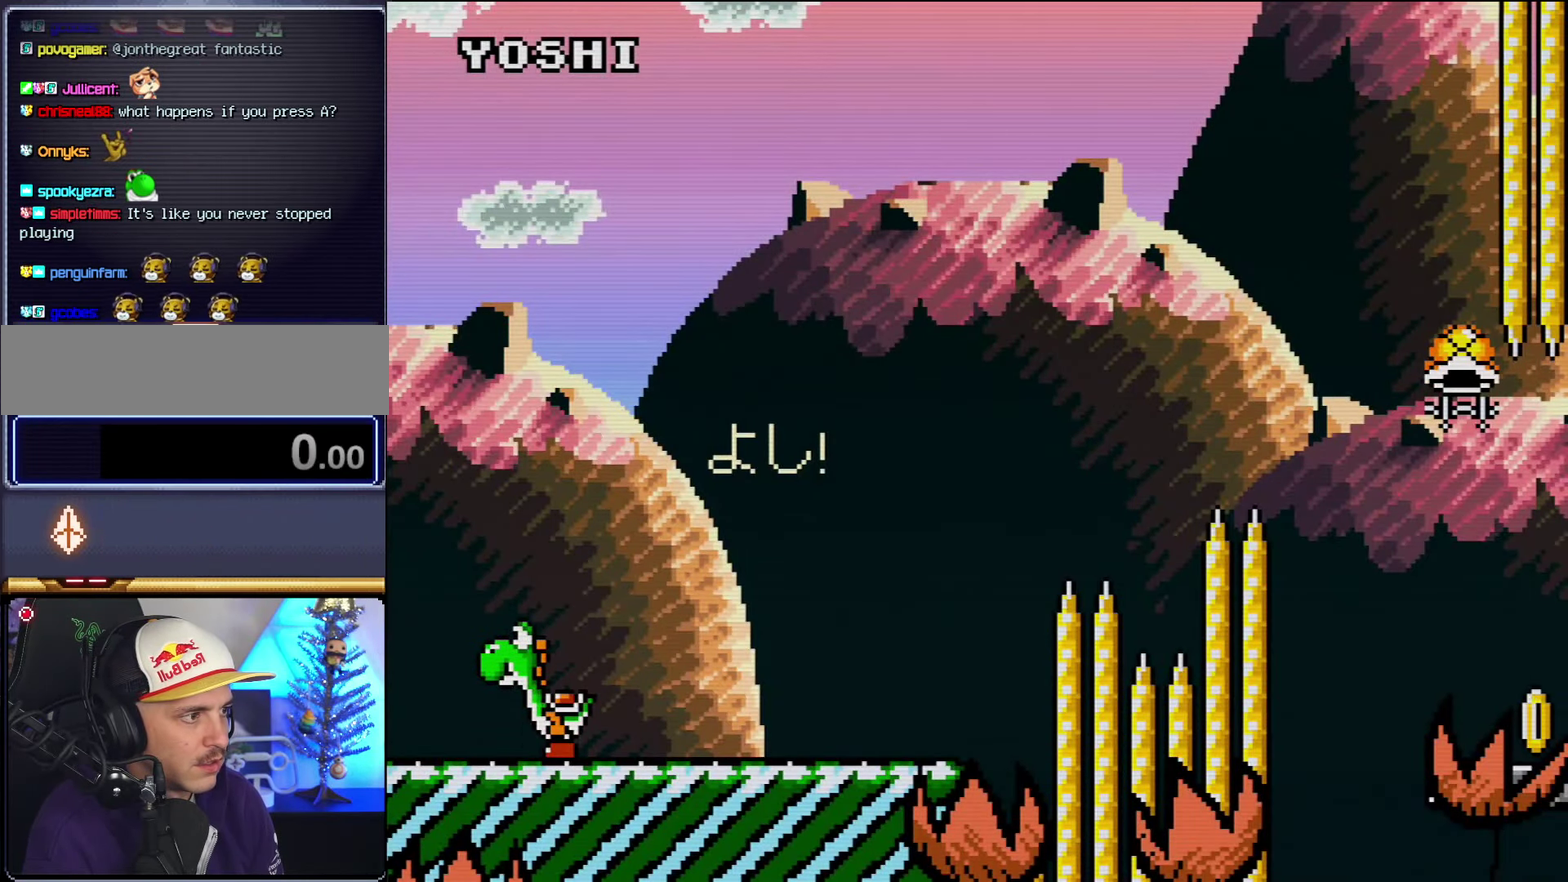
{"buttons": ["Y"], "events": [[16, "A", "down"], [166, "A", "up"], [200, "X", "up"], [233, "Y", "down"], [266, "B", "down"], [450, "B", "up"]]}
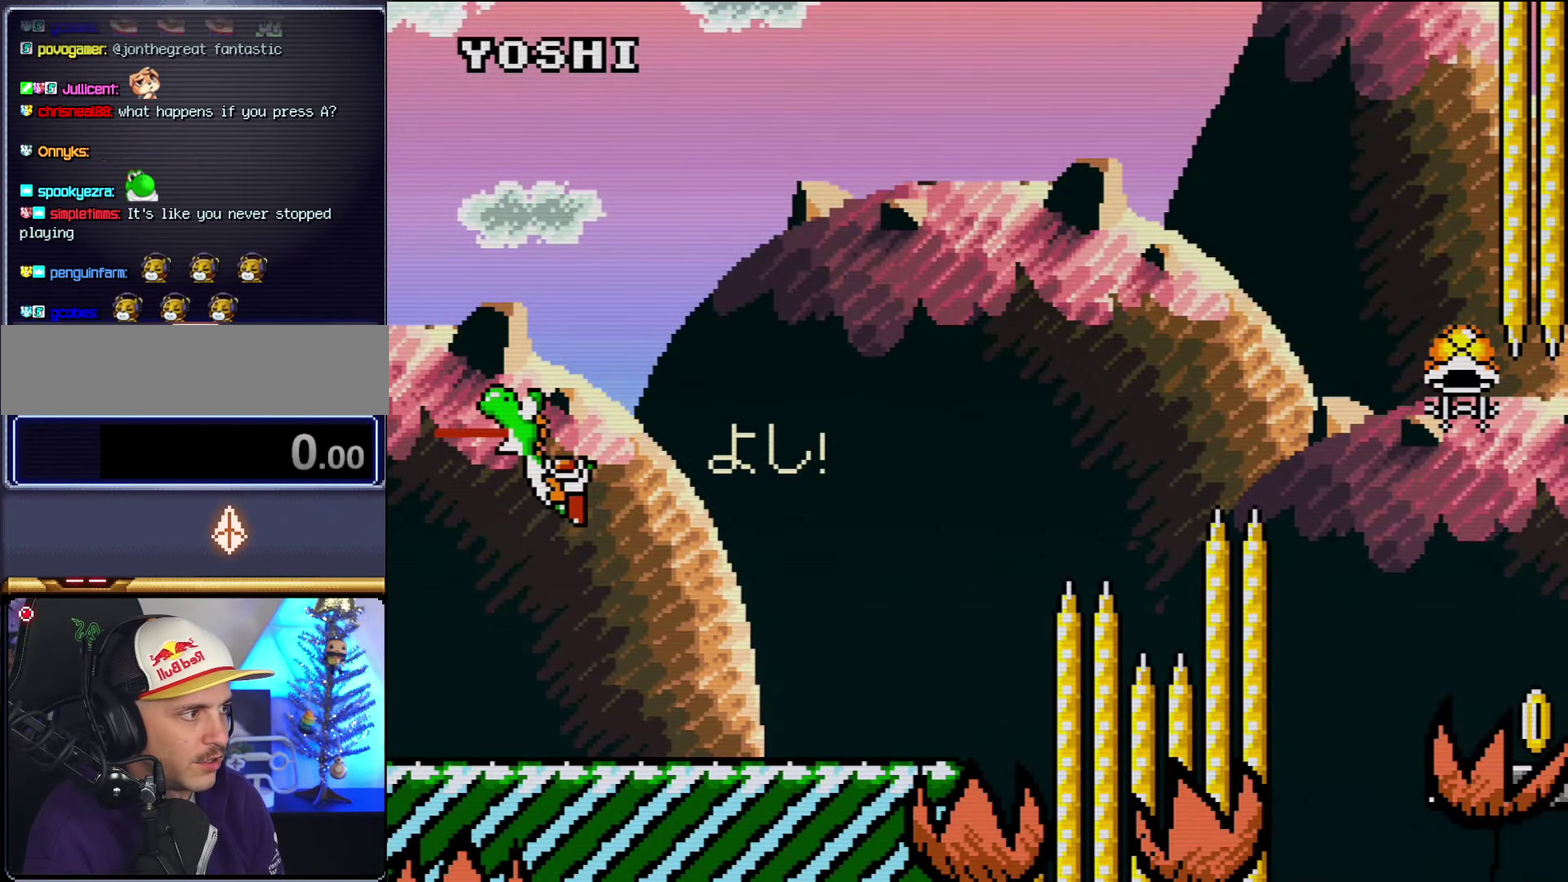
{"buttons": ["Y", "DPAD_RIGHT"], "events": [[83, "DPAD_RIGHT", "down"]]}
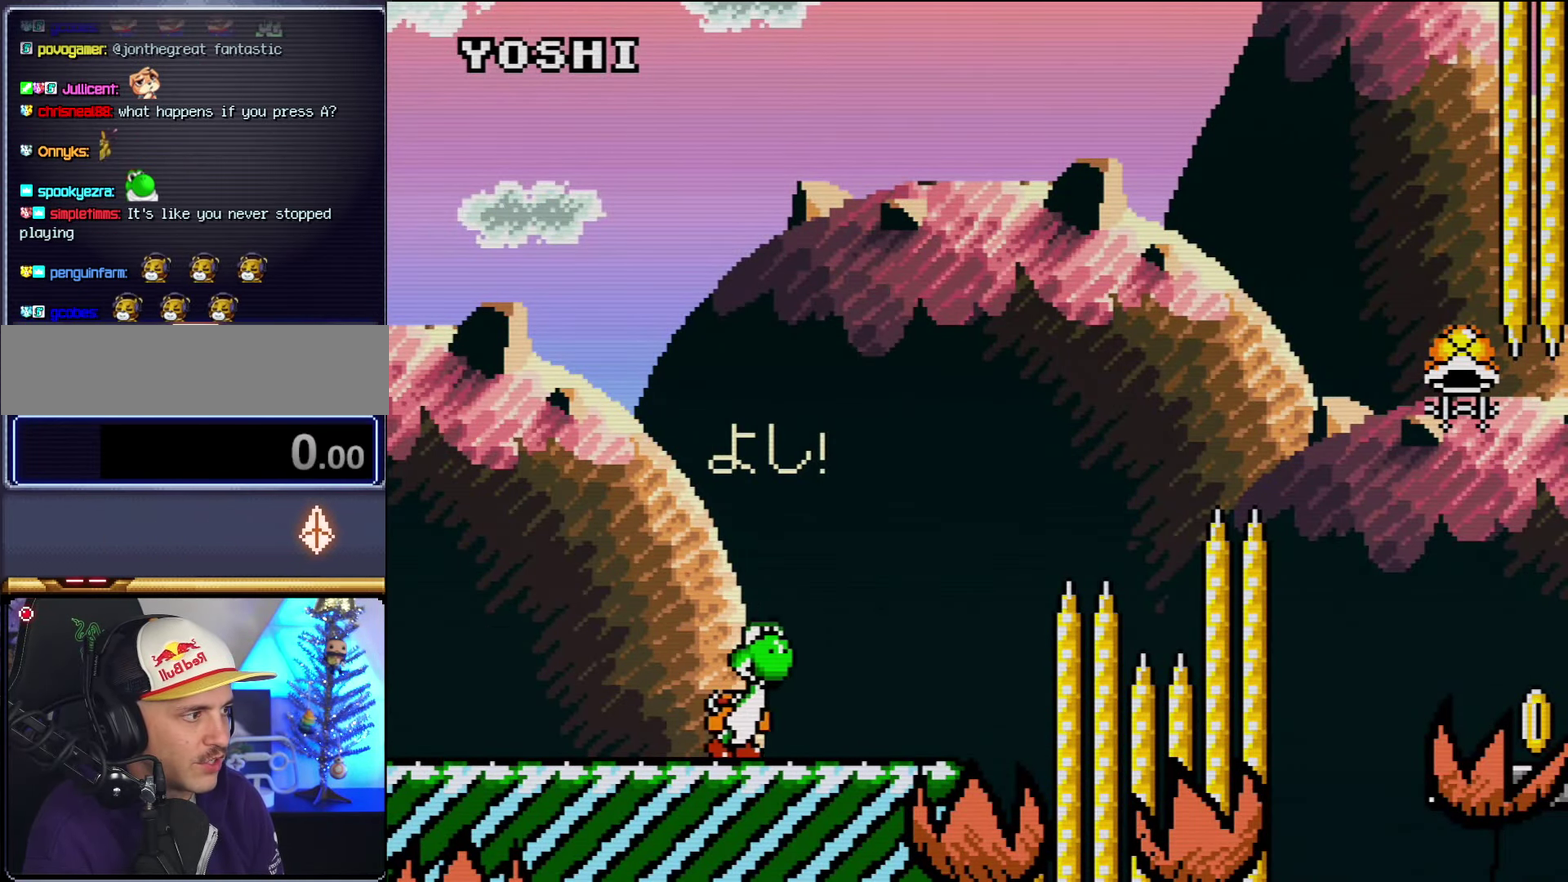
{"buttons": ["B", "Y", "DPAD_RIGHT"], "events": [[266, "B", "down"]]}
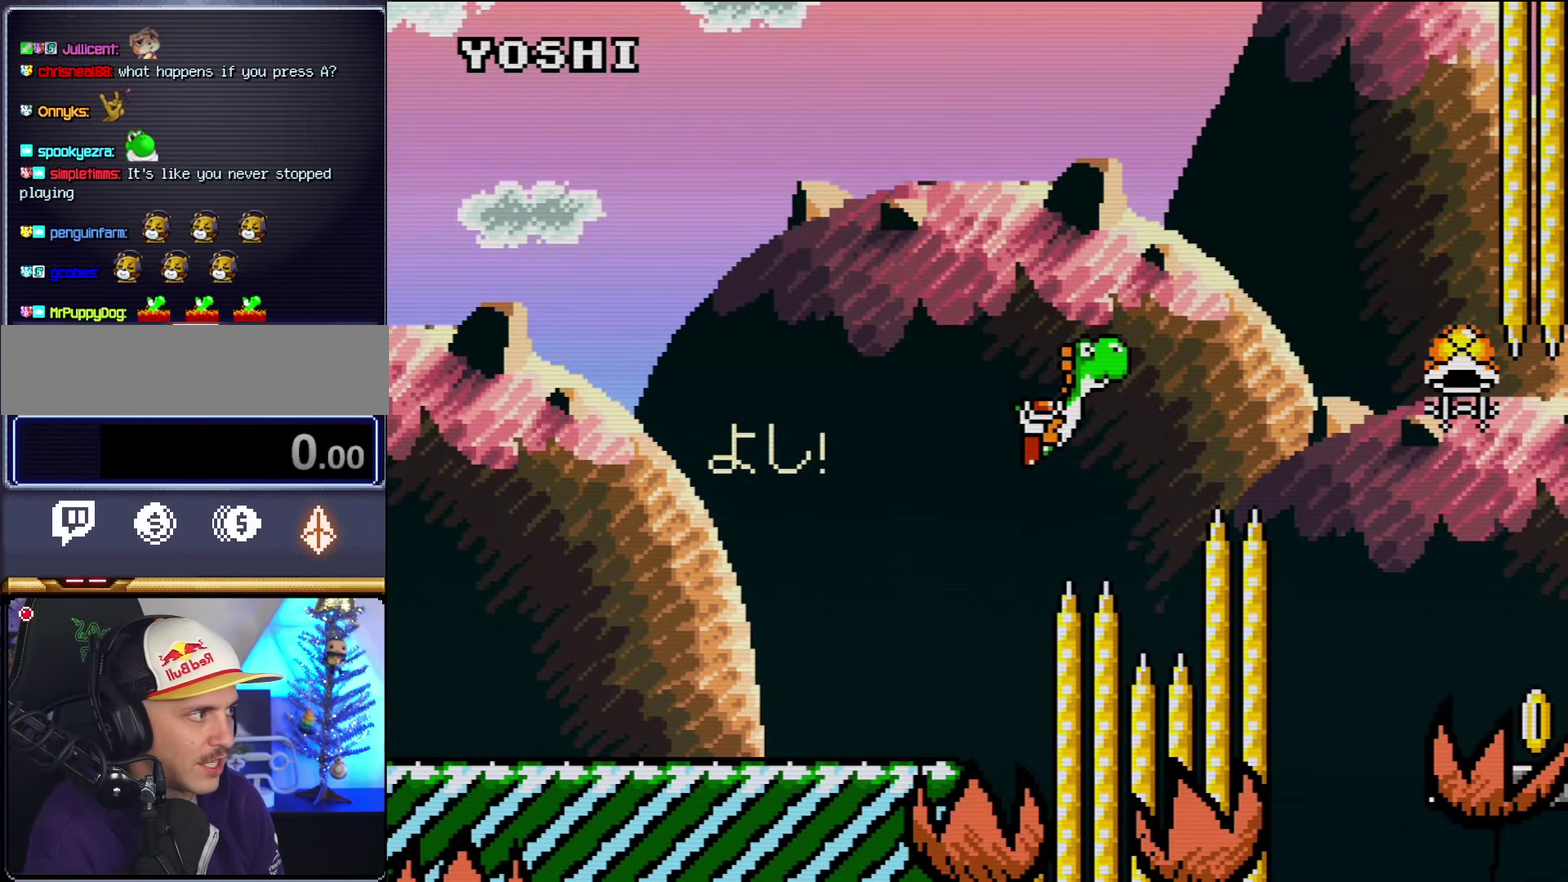
{"buttons": ["B", "Y", "DPAD_RIGHT"], "events": [[50, "Y", "up"], [166, "Y", "down"]]}
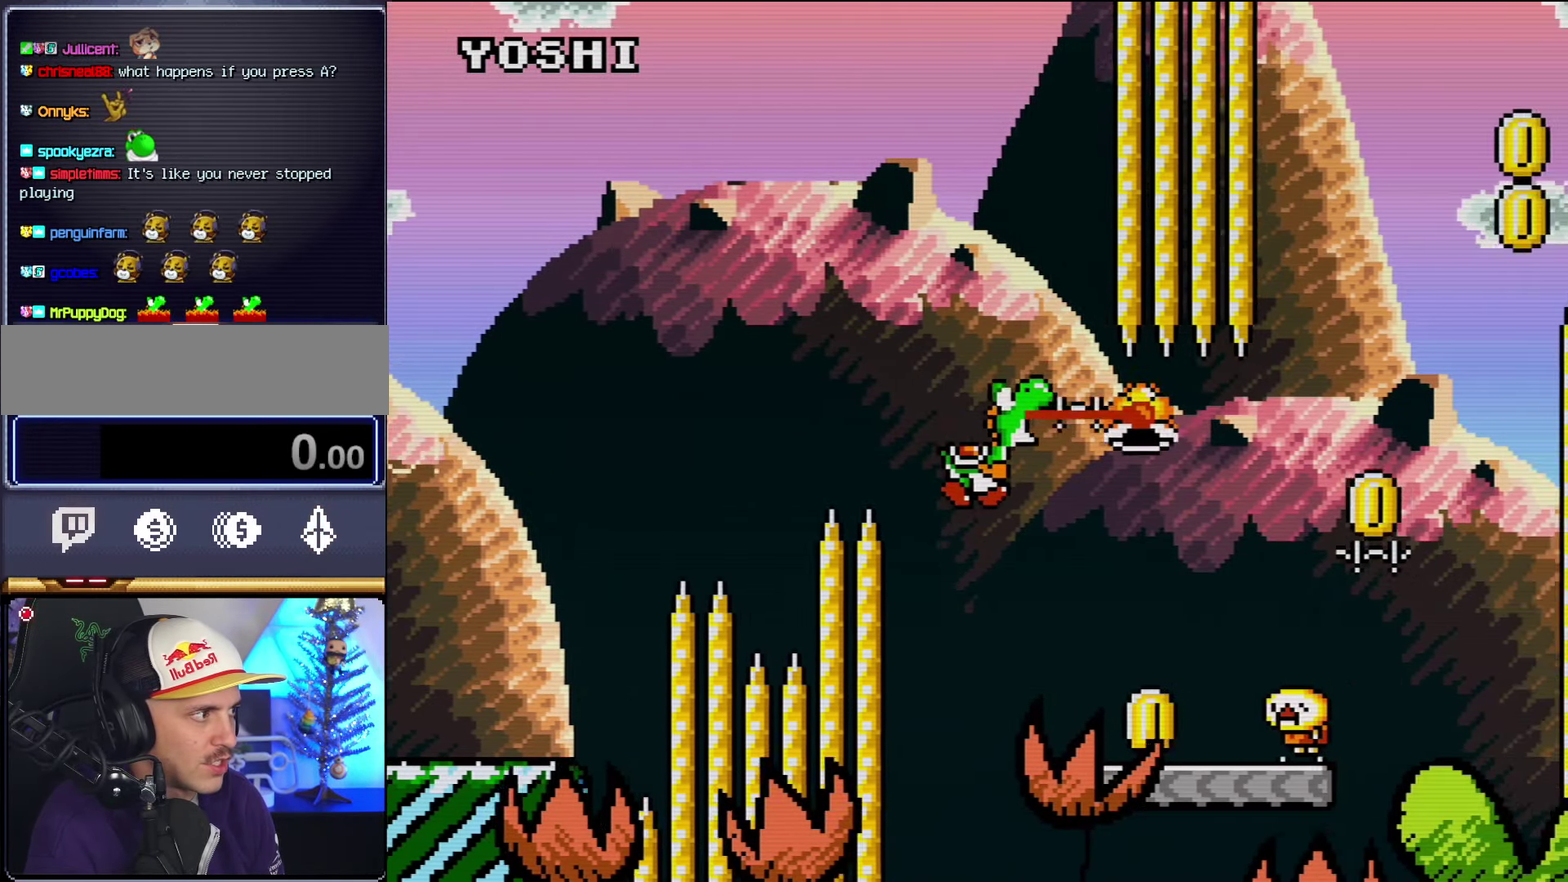
{"buttons": ["B", "Y", "DPAD_RIGHT"], "events": [[150, "B", "up"], [233, "DPAD_LEFT", "down"], [233, "DPAD_RIGHT", "up"], [333, "B", "down"], [333, "DPAD_LEFT", "up"], [333, "DPAD_RIGHT", "down"]]}
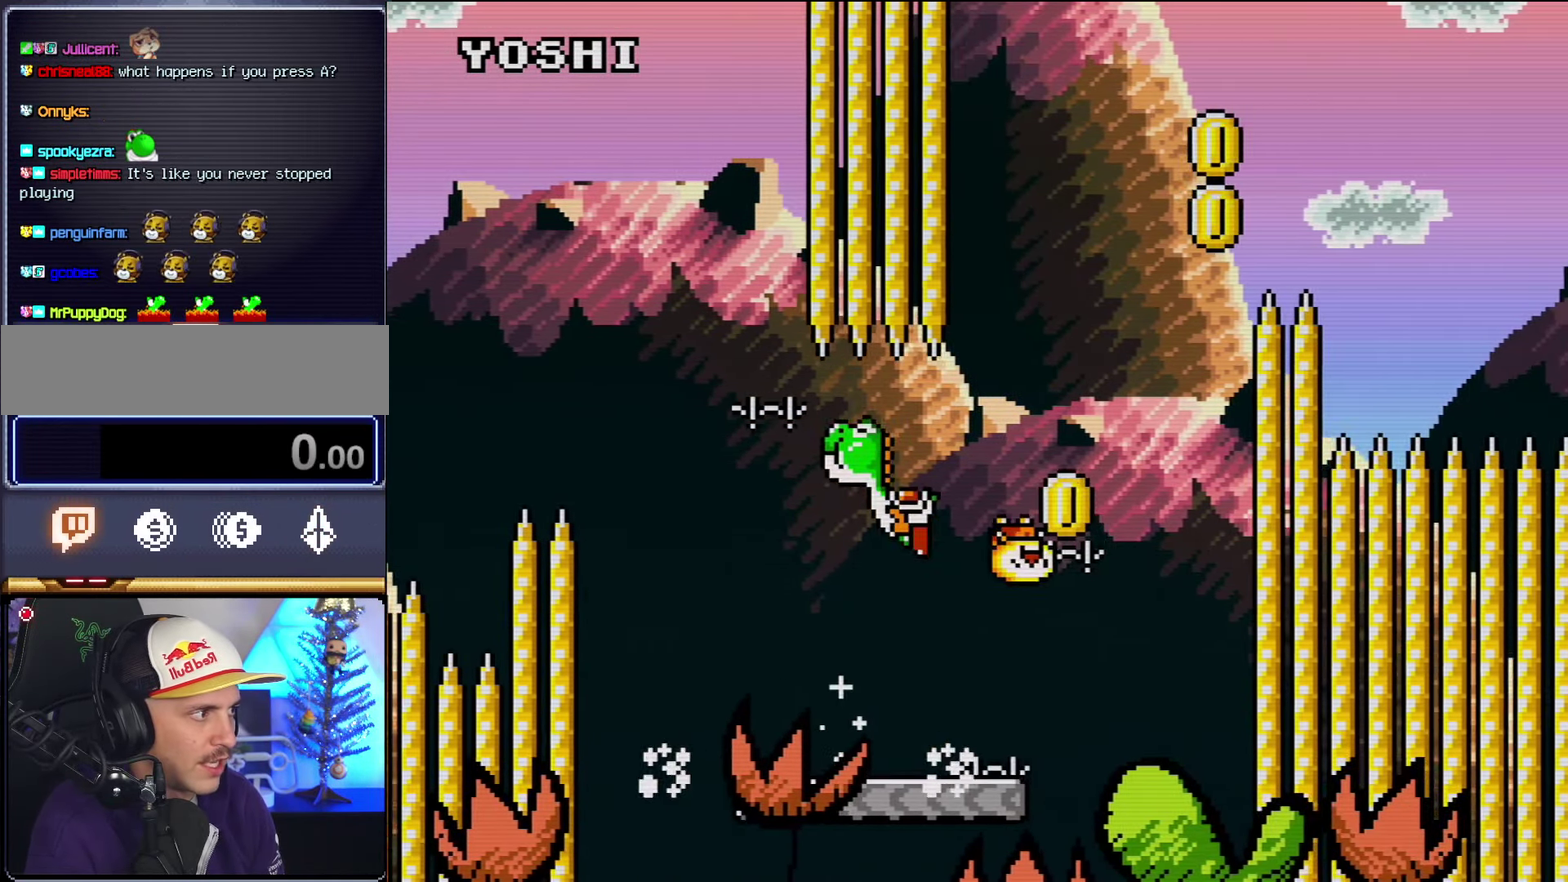
{"buttons": ["B", "Y", "DPAD_RIGHT"], "events": [[16, "DPAD_RIGHT", "up"], [150, "DPAD_LEFT", "down"], [233, "DPAD_LEFT", "up"], [266, "DPAD_RIGHT", "down"]]}
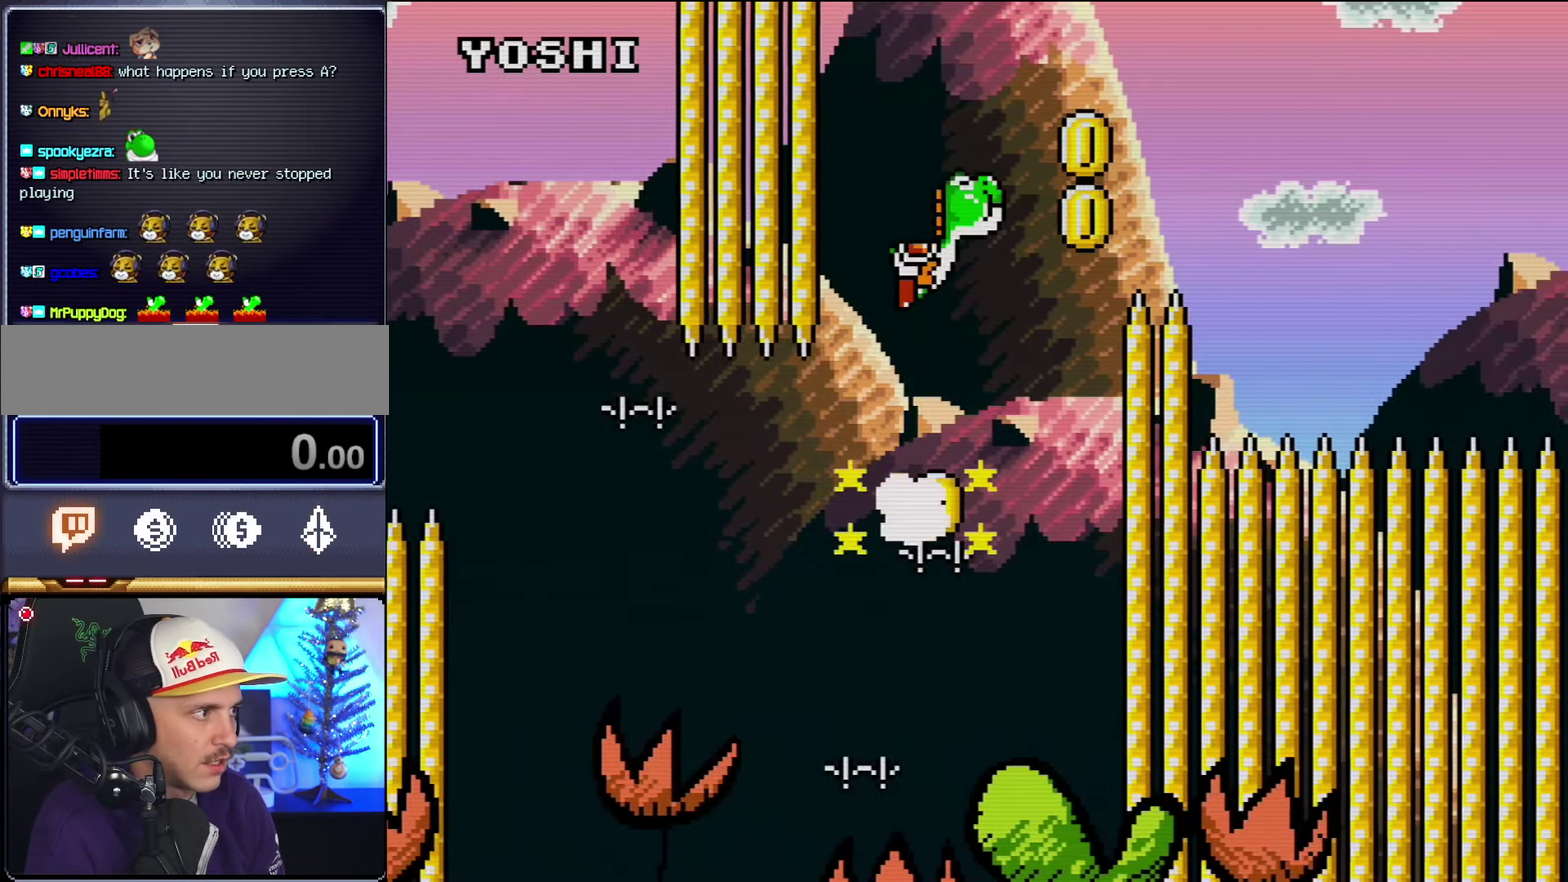
{"buttons": ["B", "Y", "DPAD_RIGHT"], "events": [[117, "Y", "up"], [167, "Y", "down"]]}
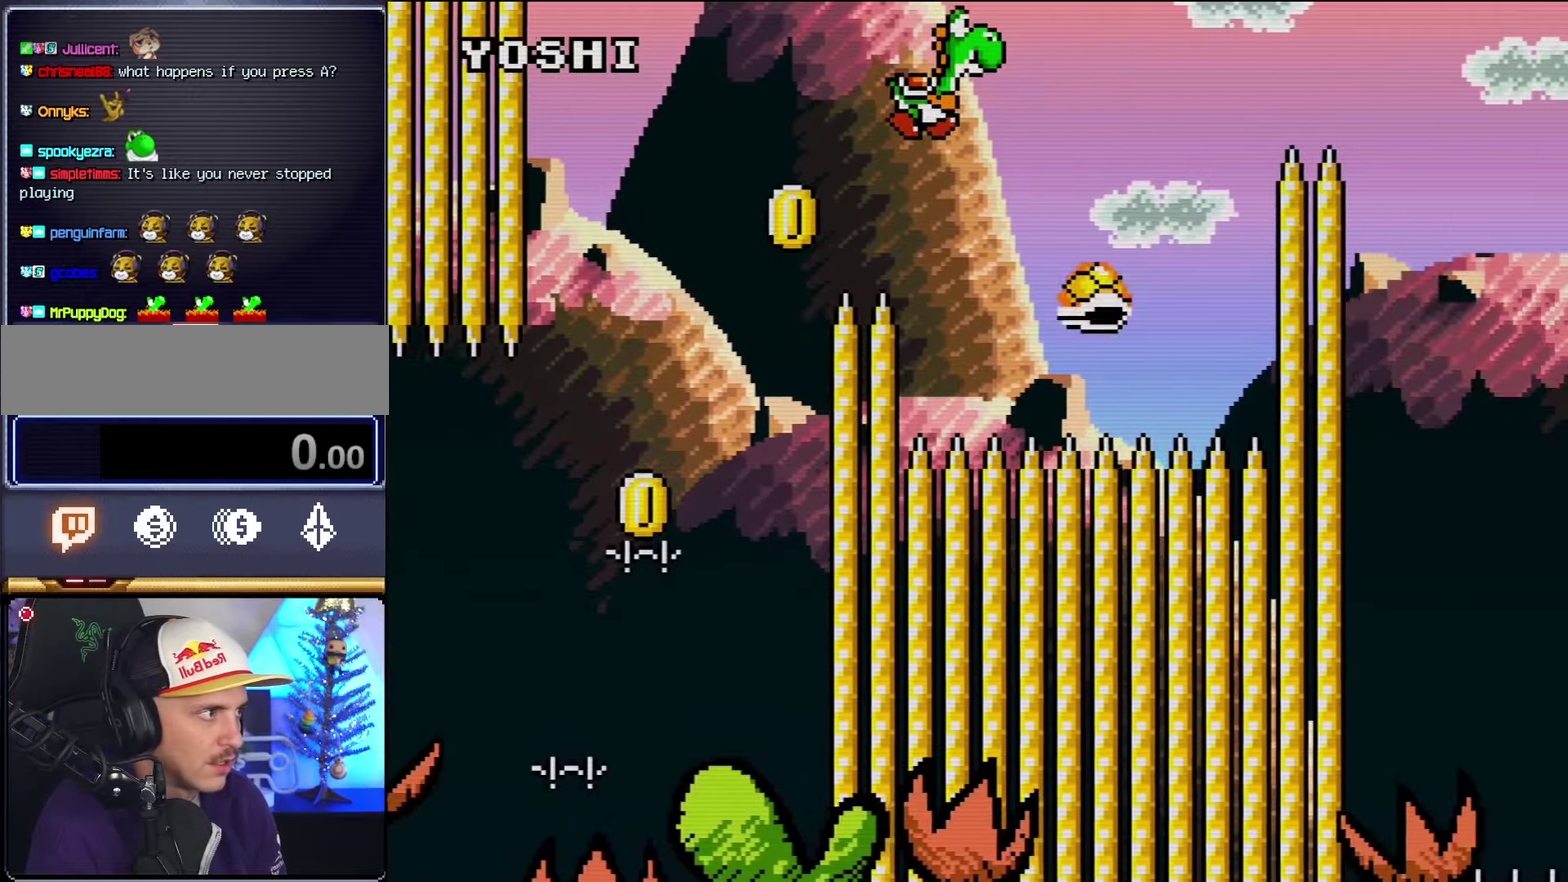
{"buttons": ["B", "Y", "DPAD_RIGHT"], "events": [[333, "DPAD_LEFT", "down"], [333, "DPAD_RIGHT", "up"], [450, "DPAD_LEFT", "up"], [450, "DPAD_RIGHT", "down"]]}
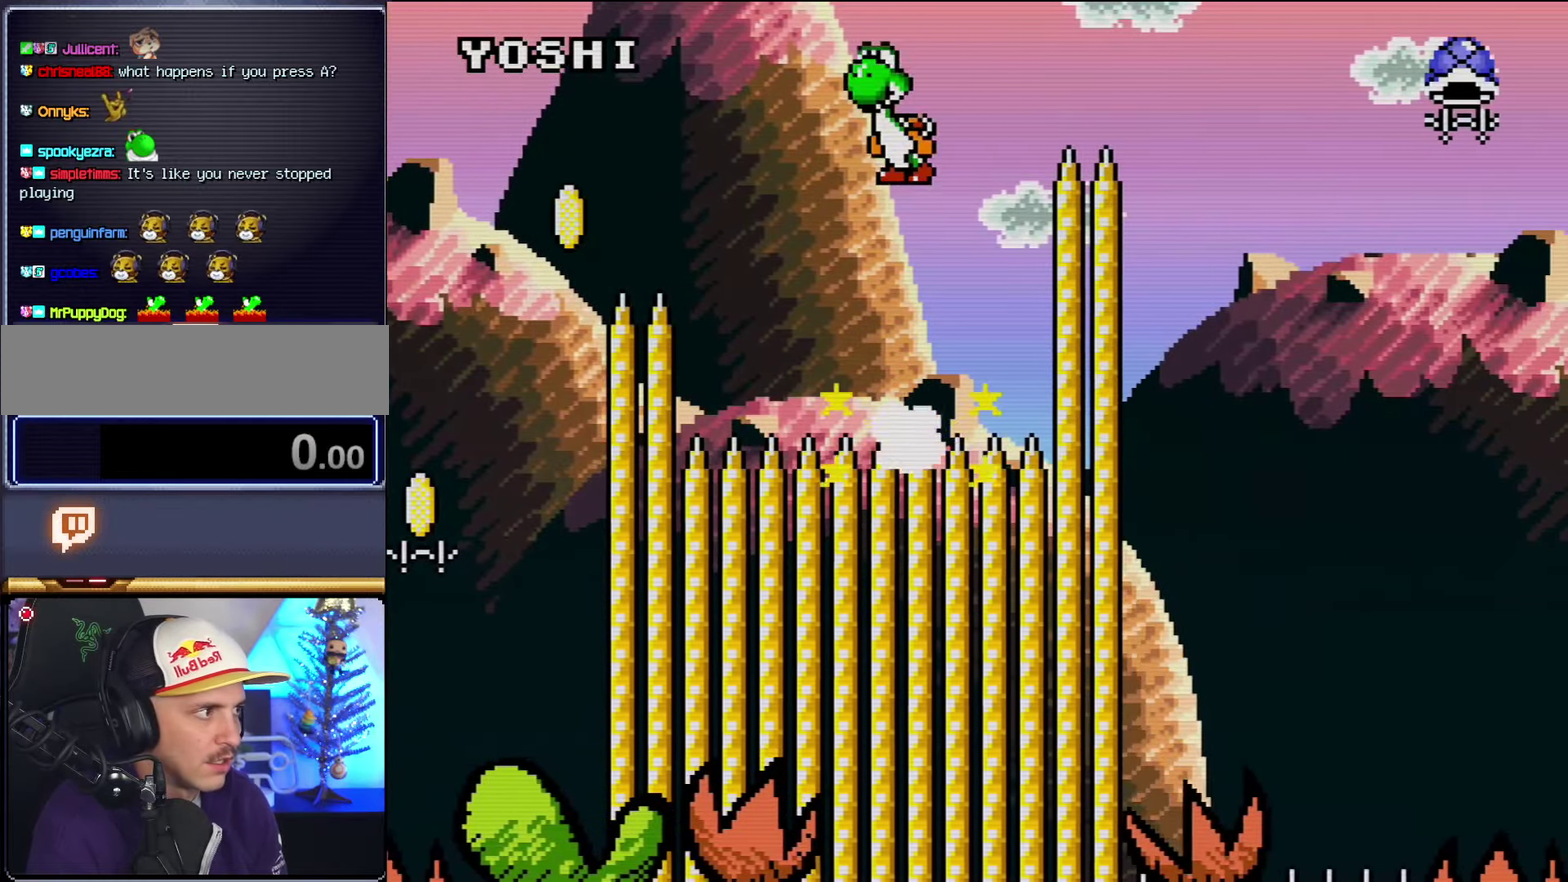
{"buttons": ["B", "Y", "DPAD_RIGHT"], "events": [[417, "Y", "up"], [483, "Y", "down"]]}
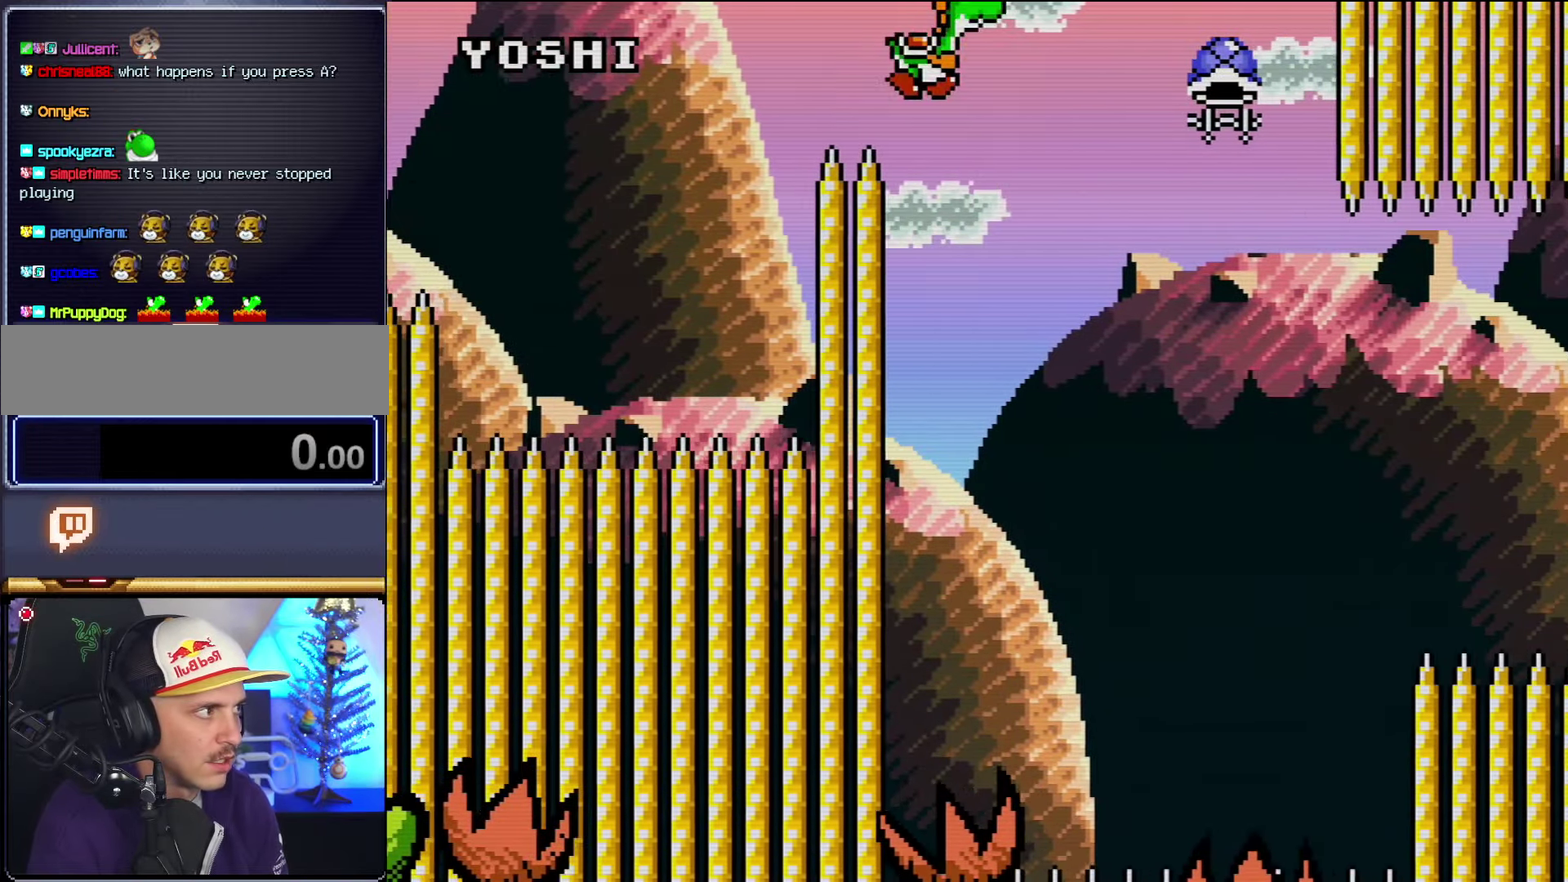
{"buttons": ["B", "Y", "DPAD_LEFT"], "events": [[450, "DPAD_RIGHT", "up"], [483, "DPAD_LEFT", "down"]]}
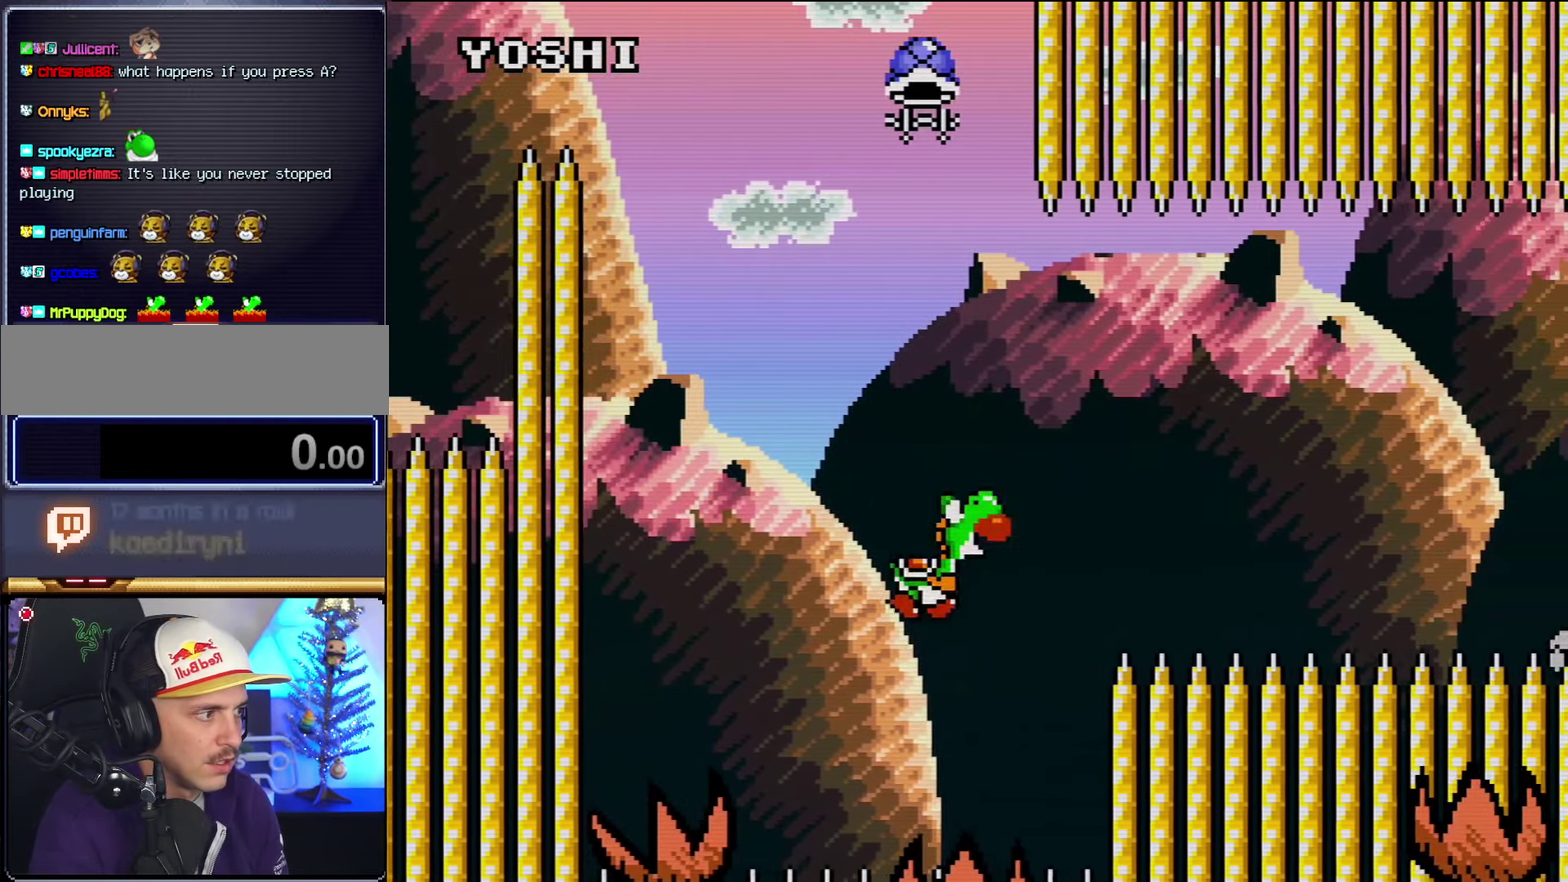
{"buttons": [], "events": [[117, "B", "up"], [117, "DPAD_LEFT", "up"], [117, "DPAD_RIGHT", "down"], [200, "Y", "up"], [267, "DPAD_RIGHT", "up"], [333, "B", "down"], [483, "B", "up"]]}
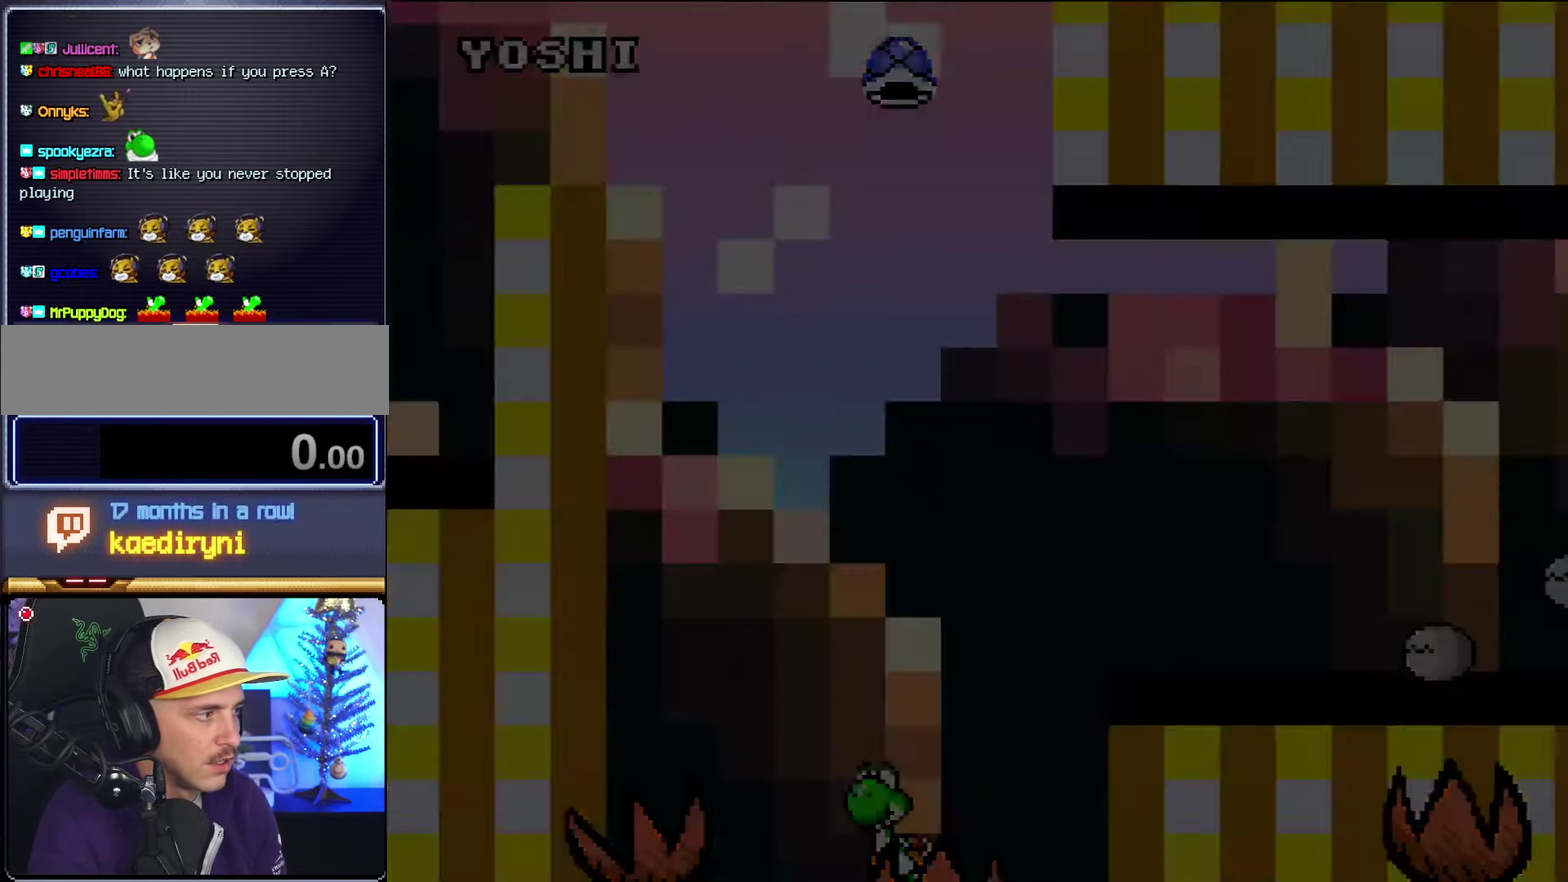
{"buttons": ["B"], "events": [[50, "B", "down"]]}
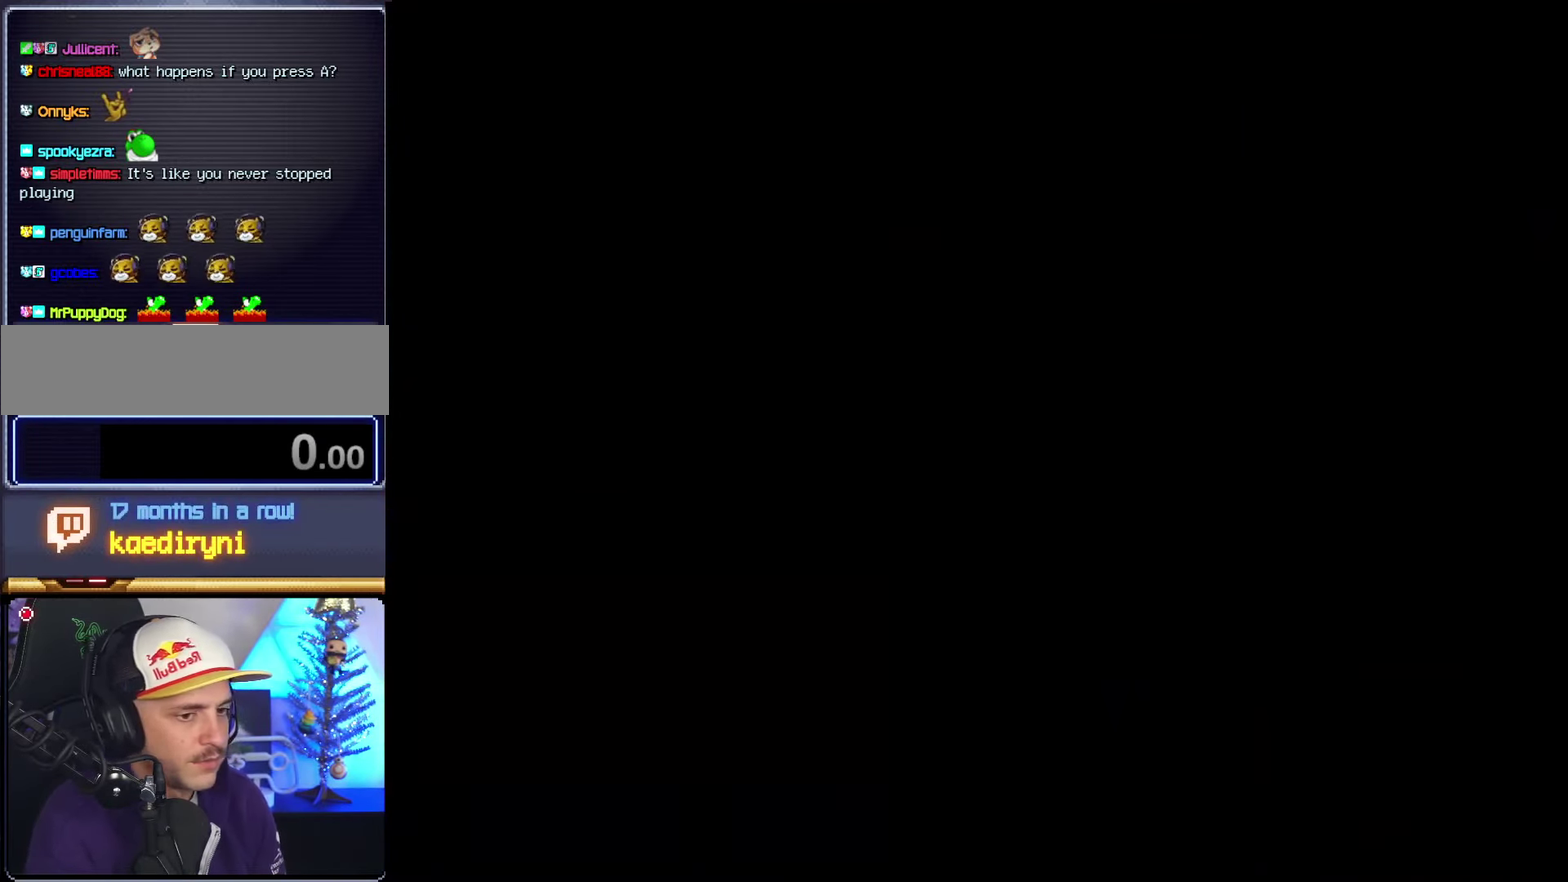
{"buttons": ["Y"], "events": [[483, "B", "up"], [483, "Y", "down"]]}
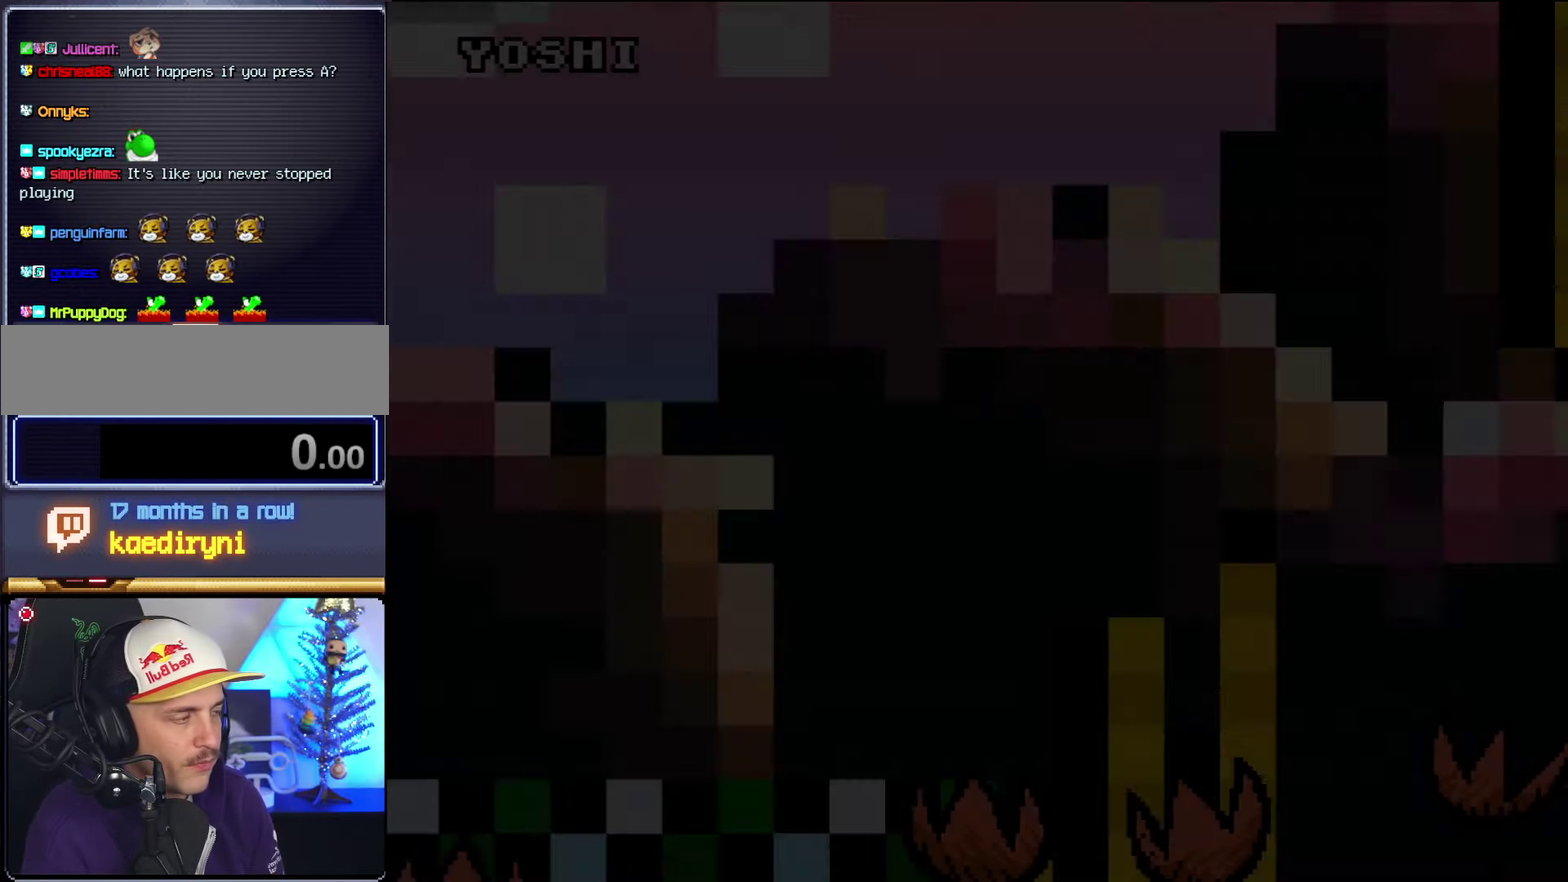
{"buttons": ["Y", "DPAD_RIGHT"], "events": [[50, "DPAD_RIGHT", "down"]]}
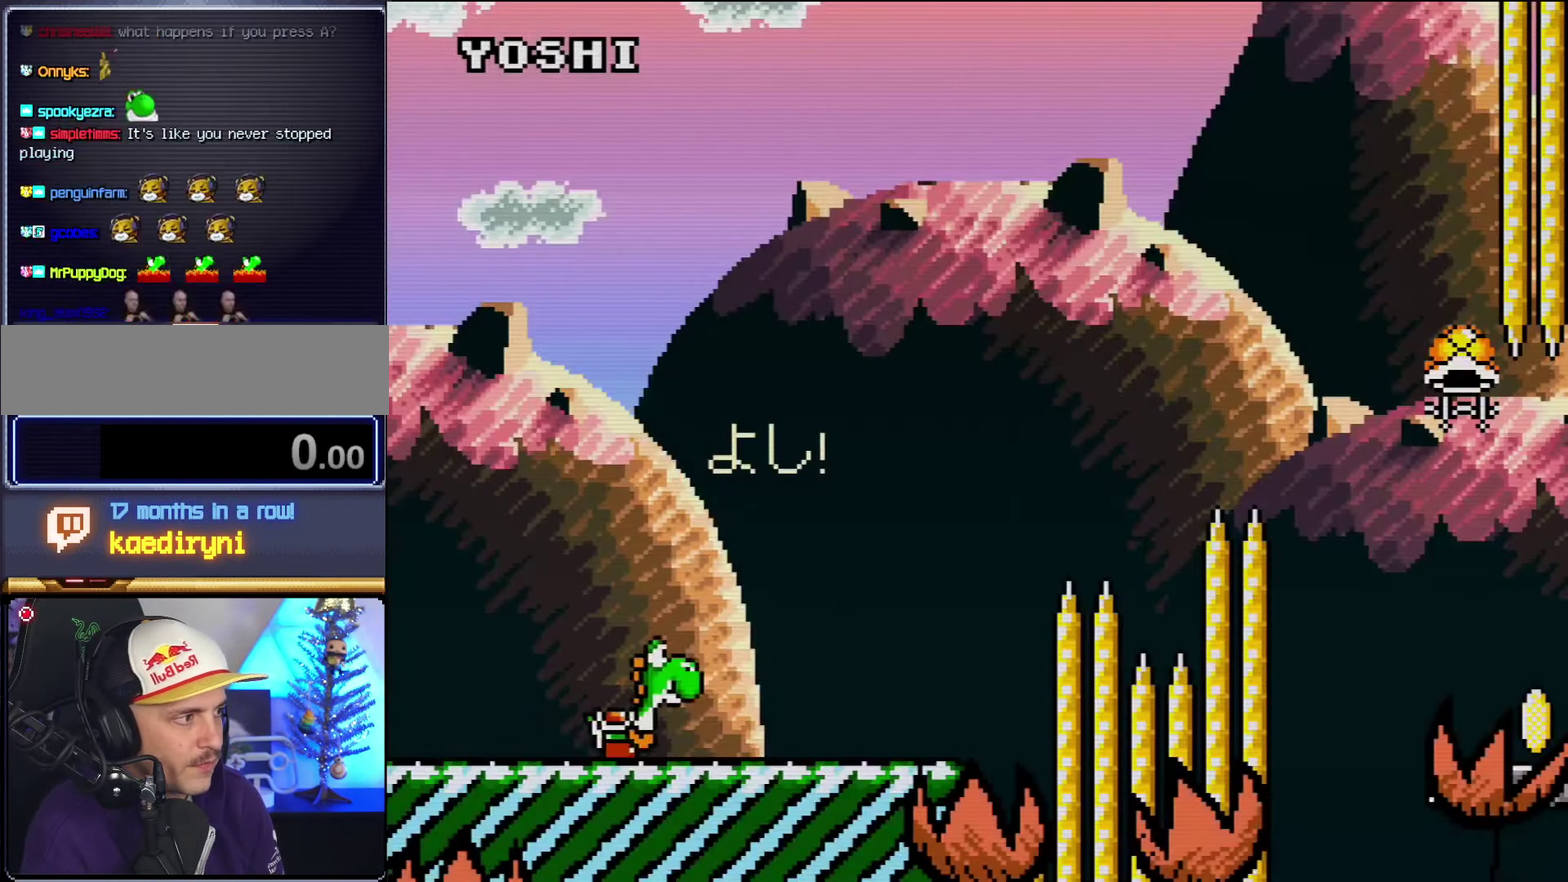
{"buttons": ["Y", "DPAD_RIGHT"], "events": []}
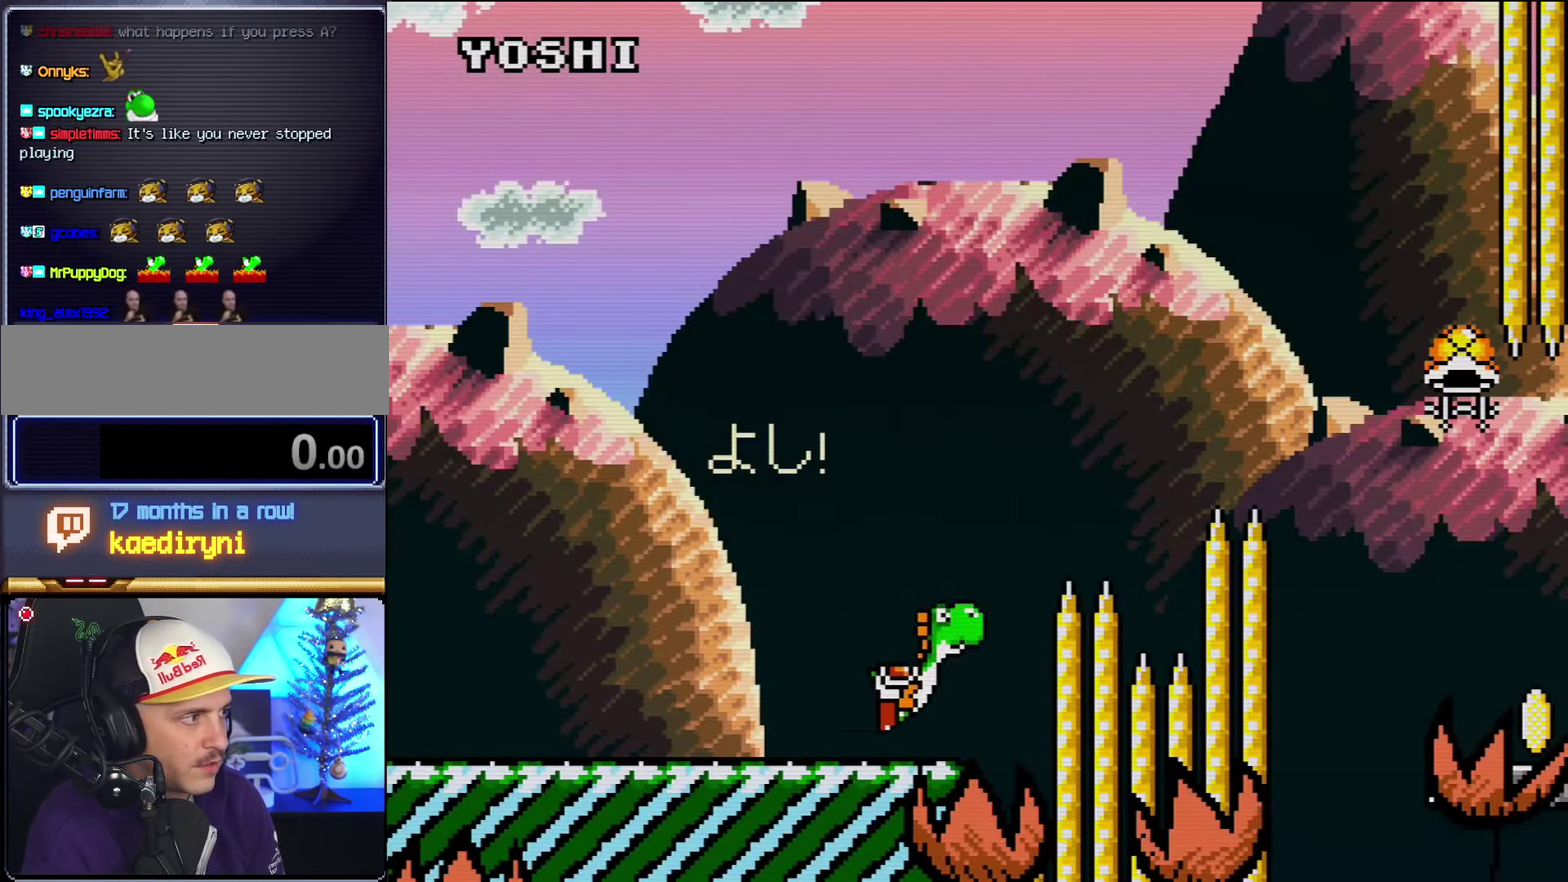
{"buttons": ["B", "Y", "DPAD_RIGHT"], "events": [[17, "B", "down"], [367, "Y", "up"], [450, "Y", "down"]]}
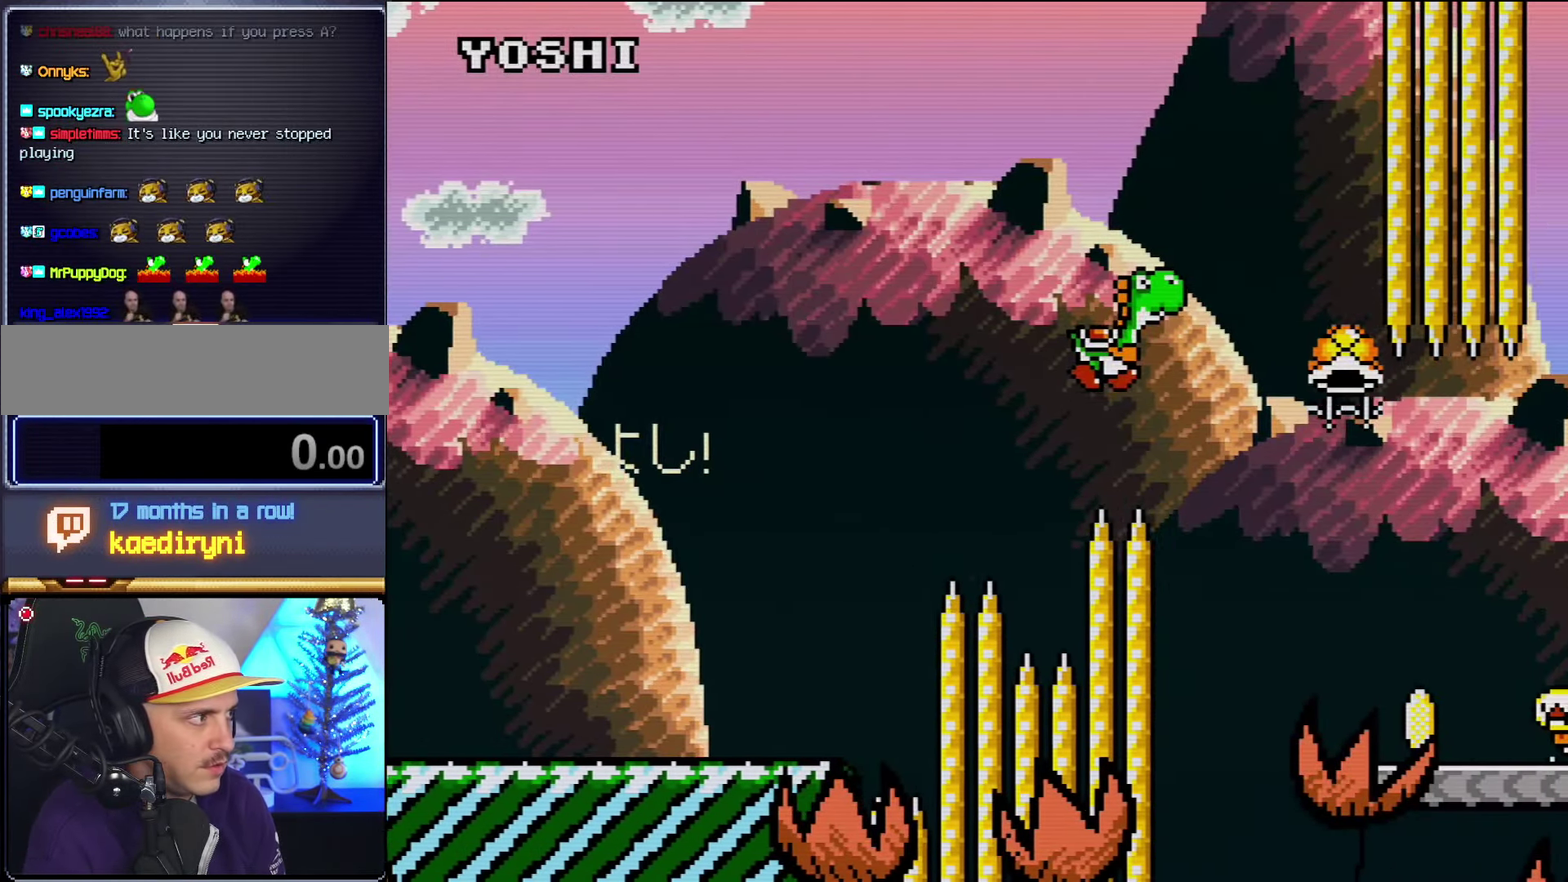
{"buttons": ["Y", "DPAD_LEFT"], "events": [[450, "B", "up"], [450, "DPAD_LEFT", "down"], [450, "DPAD_RIGHT", "up"]]}
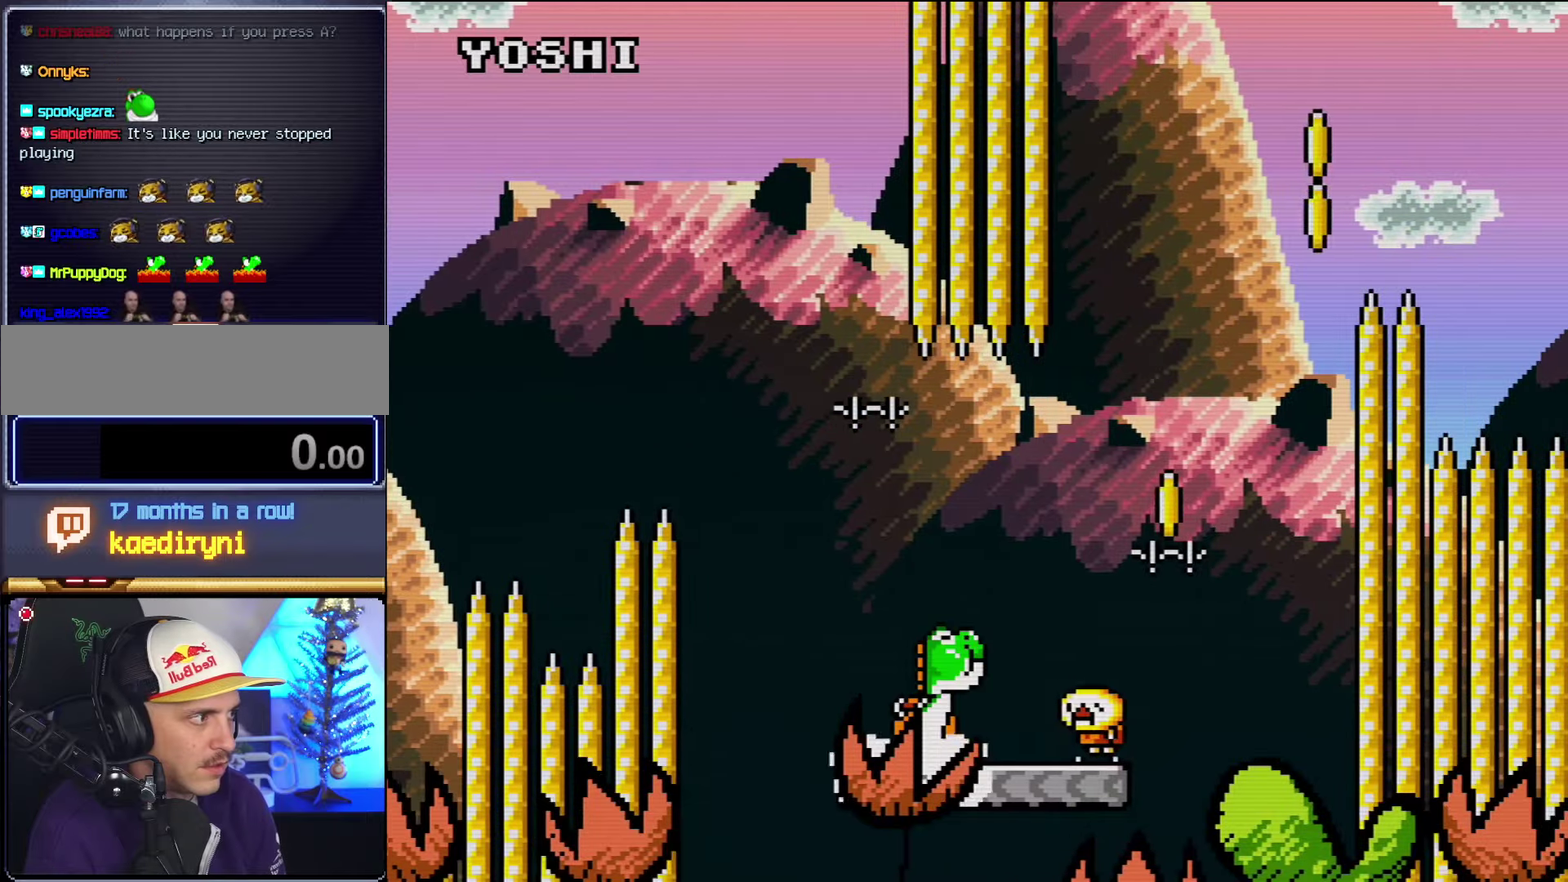
{"buttons": ["B", "Y"], "events": [[84, "DPAD_LEFT", "up"], [84, "DPAD_RIGHT", "down"], [134, "B", "down"], [367, "DPAD_RIGHT", "up"]]}
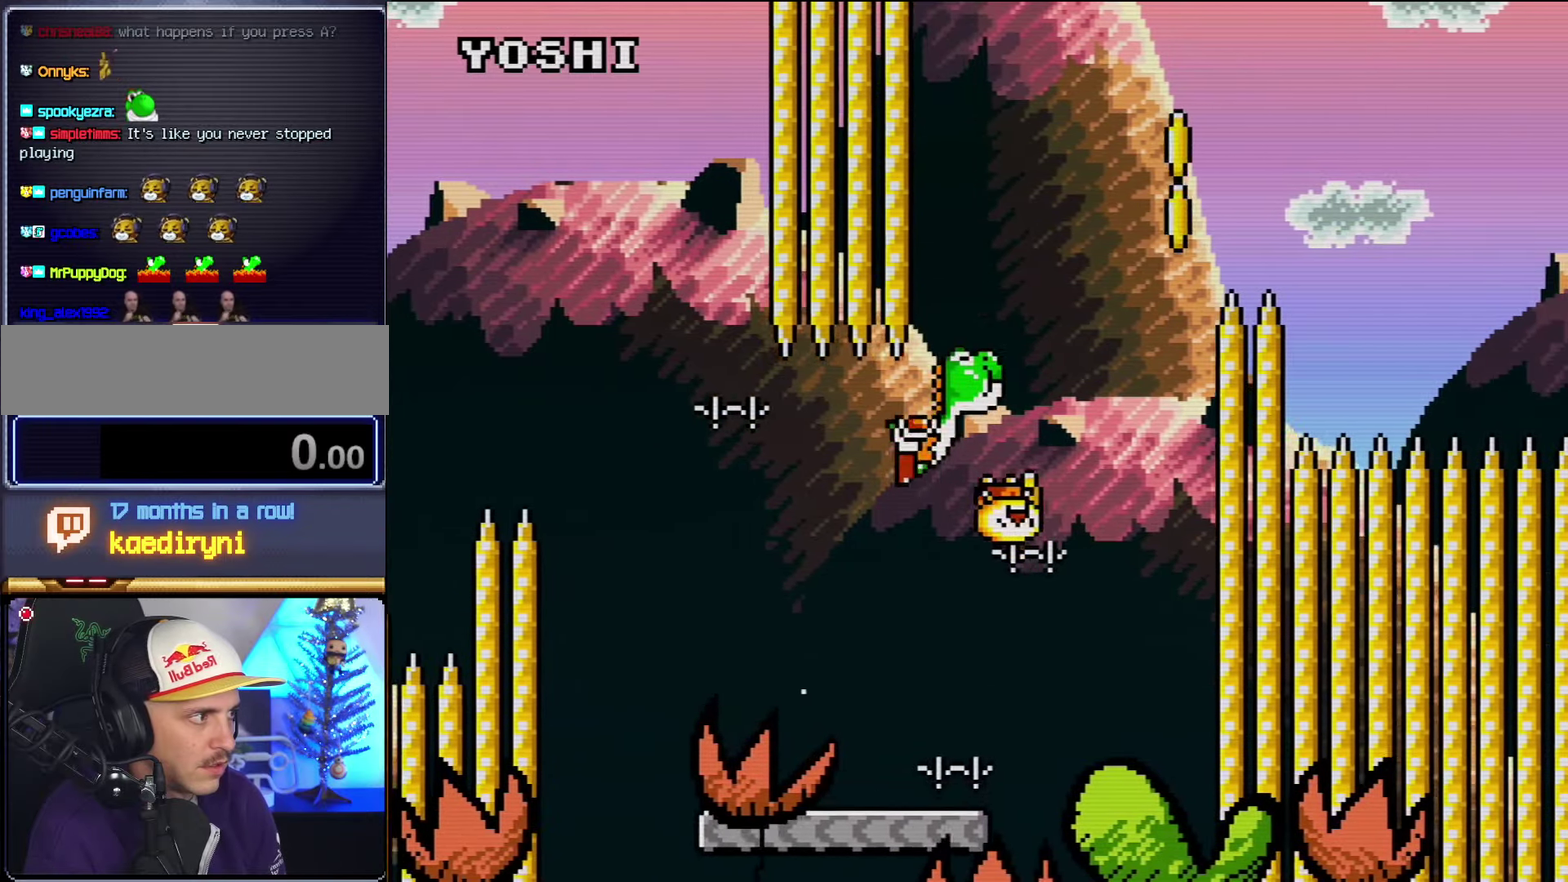
{"buttons": ["B", "Y", "DPAD_RIGHT"], "events": [[150, "DPAD_RIGHT", "down"], [267, "Y", "up"], [367, "Y", "down"]]}
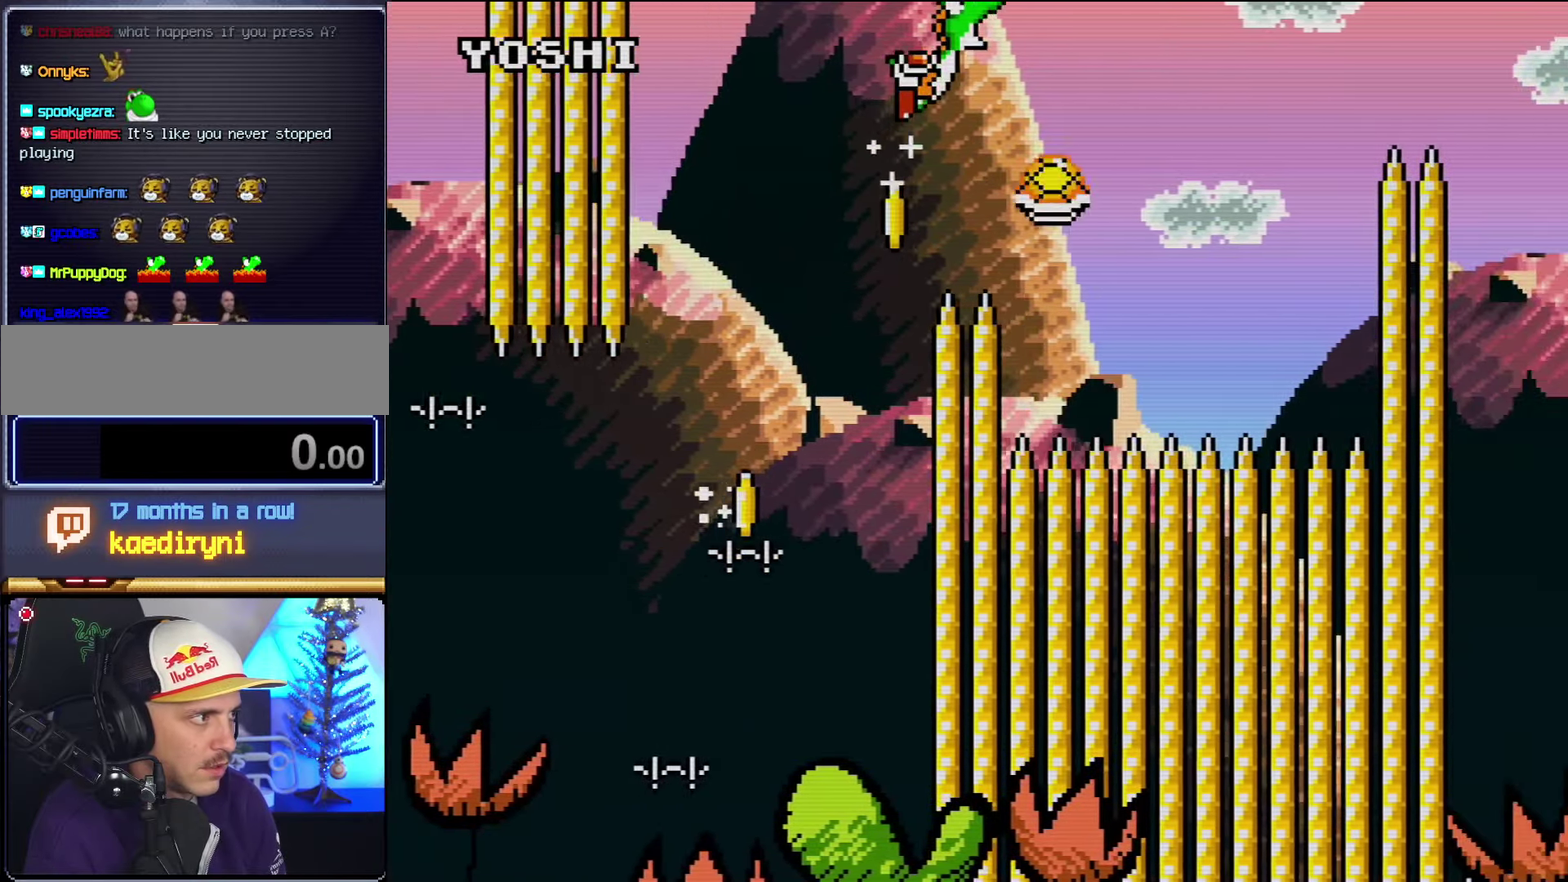
{"buttons": ["B", "Y", "DPAD_LEFT"], "events": [[384, "DPAD_RIGHT", "up"], [417, "DPAD_LEFT", "down"]]}
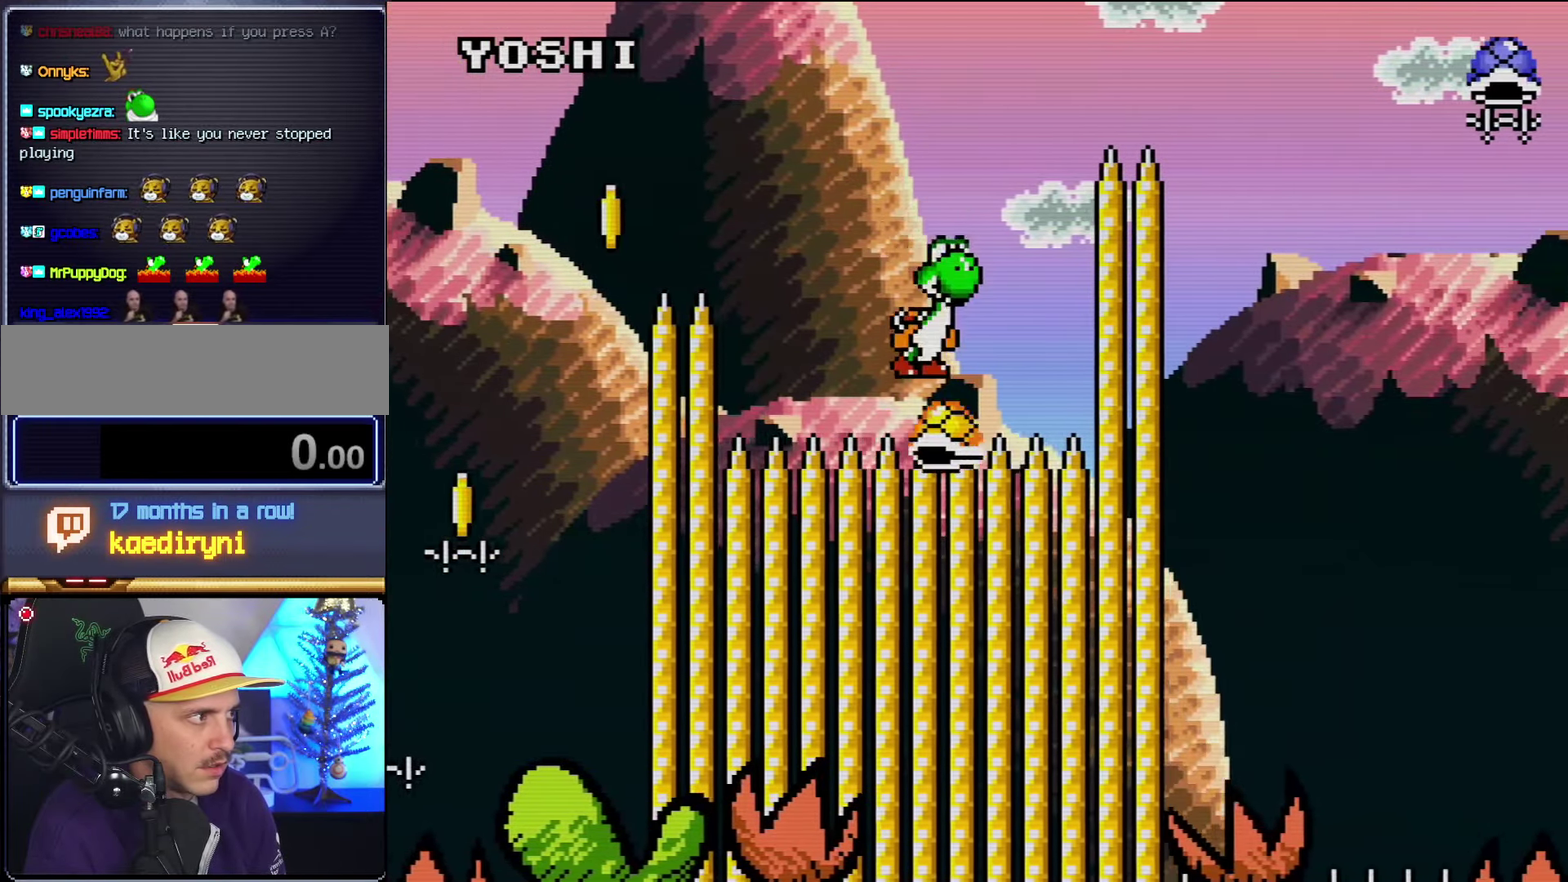
{"buttons": ["B", "DPAD_RIGHT"], "events": [[50, "DPAD_LEFT", "up"], [50, "DPAD_RIGHT", "down"], [484, "Y", "up"]]}
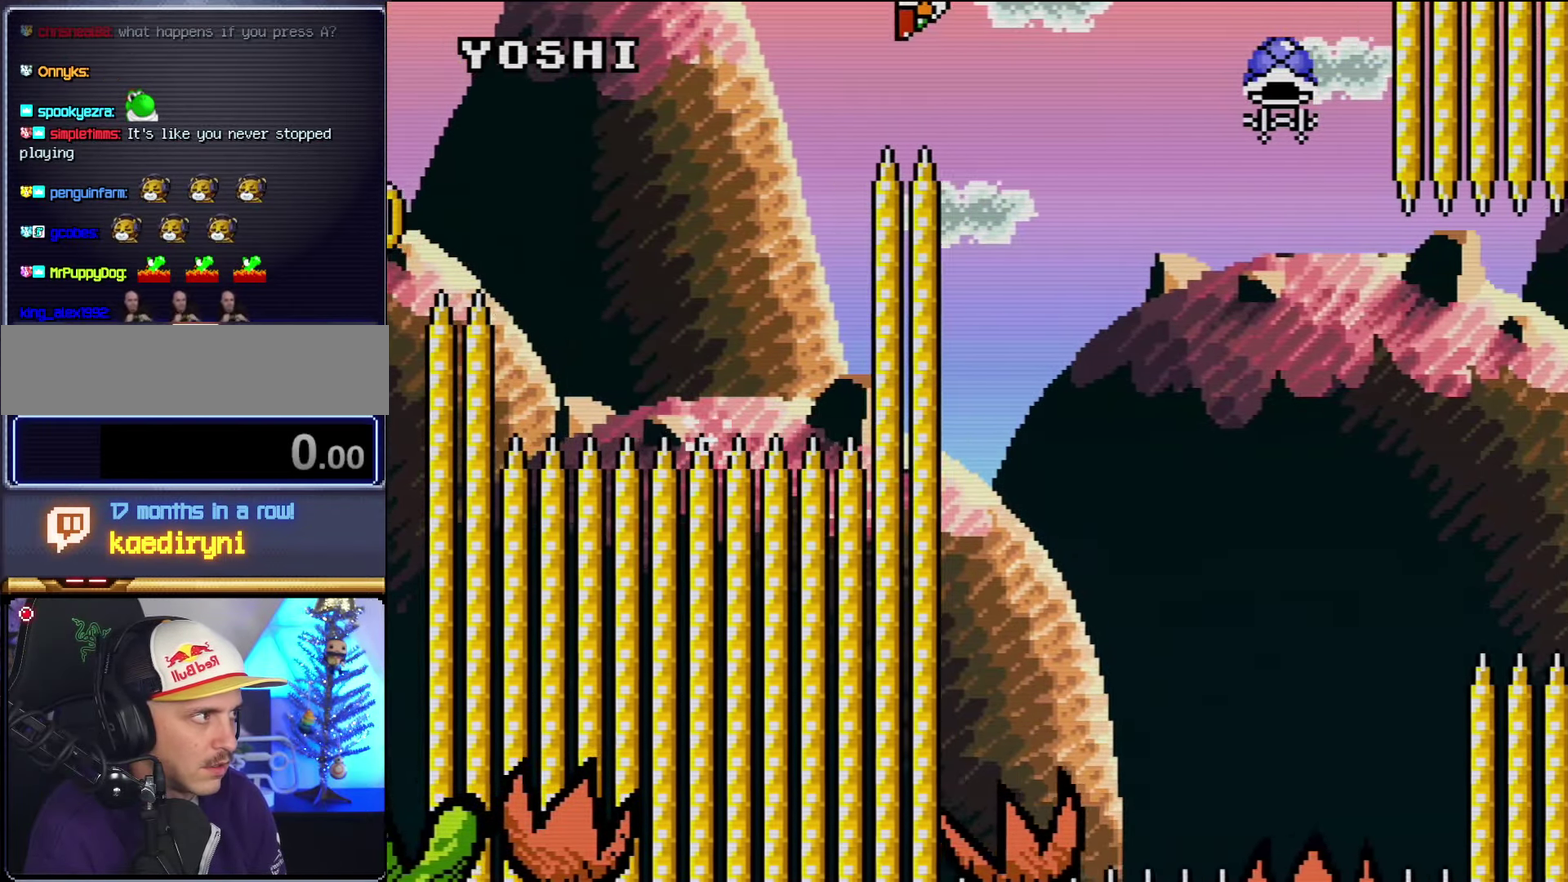
{"buttons": ["B", "Y", "DPAD_RIGHT"], "events": [[84, "Y", "down"]]}
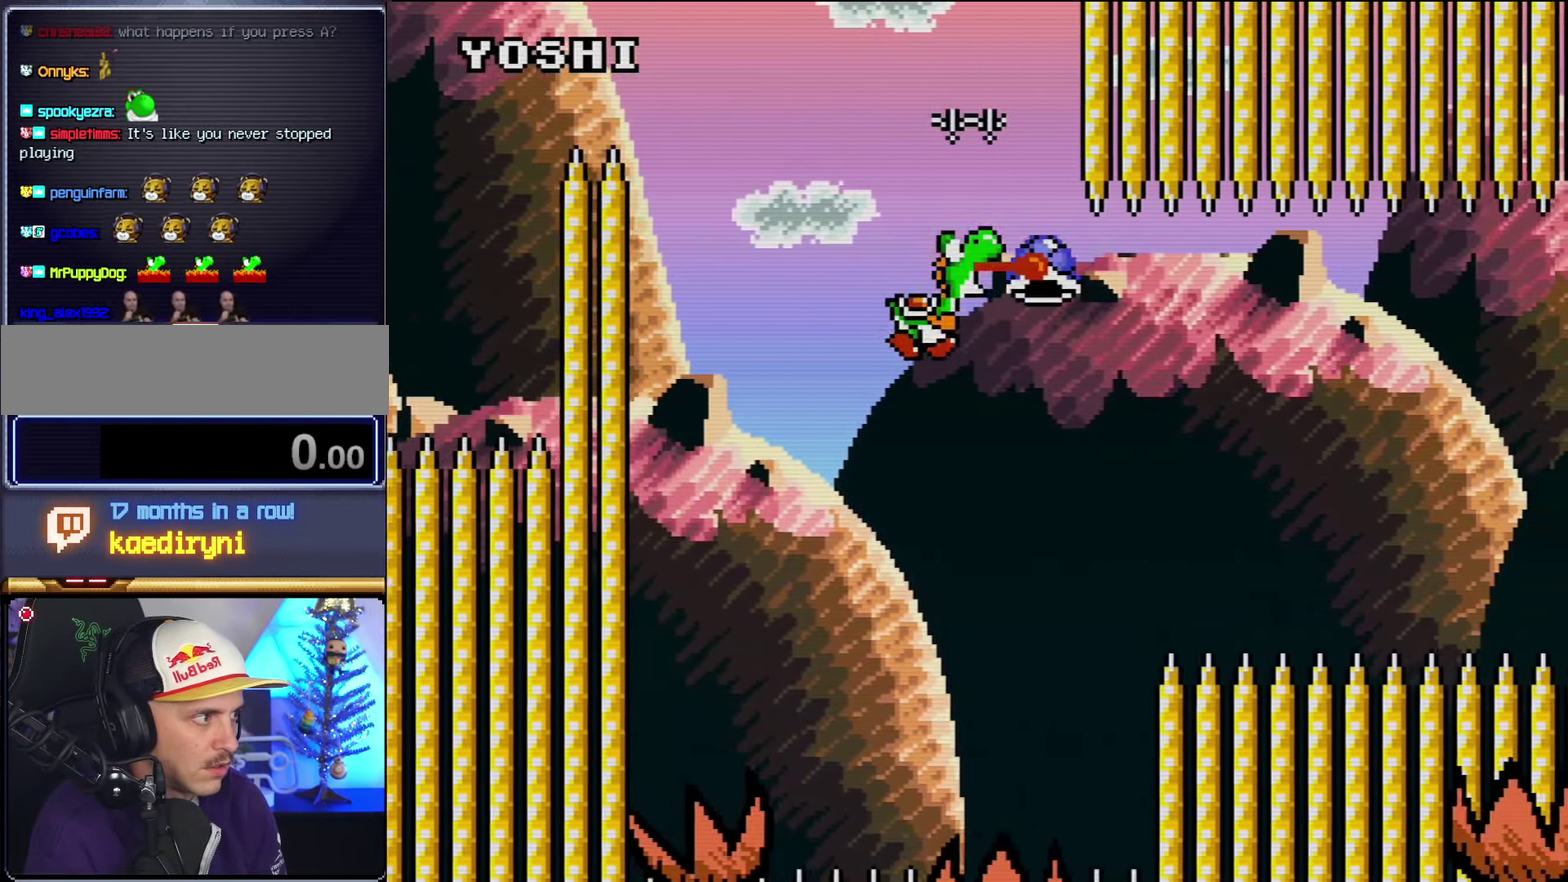
{"buttons": ["B"], "events": [[117, "DPAD_LEFT", "down"], [117, "DPAD_RIGHT", "up"], [234, "DPAD_LEFT", "up"], [300, "DPAD_RIGHT", "down"], [450, "Y", "up"], [484, "DPAD_RIGHT", "up"]]}
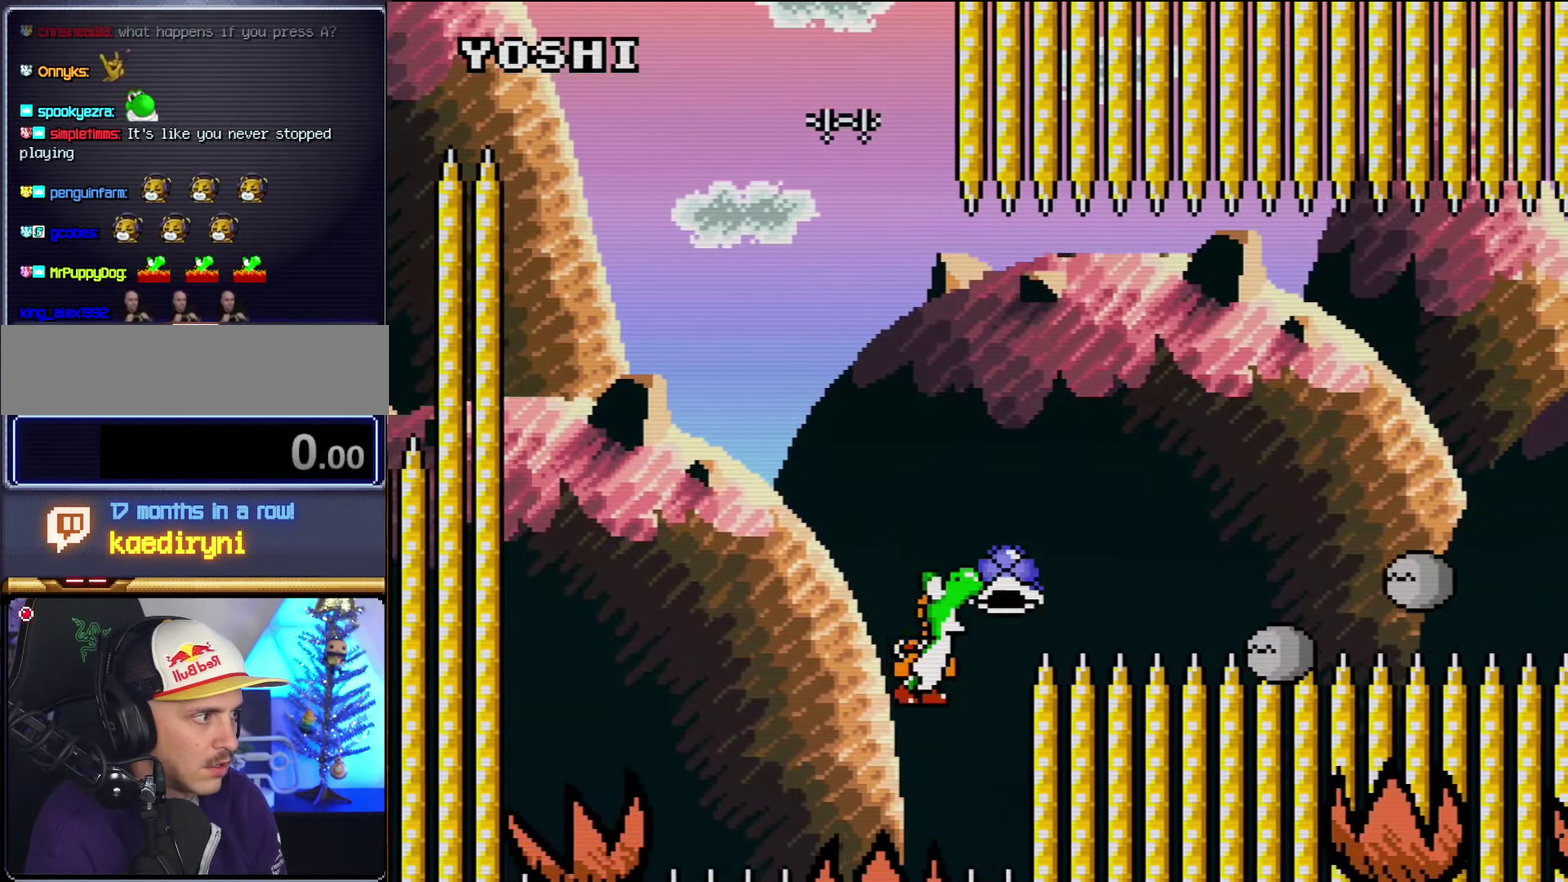
{"buttons": ["Y"], "events": [[17, "Y", "down"], [150, "DPAD_LEFT", "down"], [367, "DPAD_LEFT", "up"], [484, "B", "up"]]}
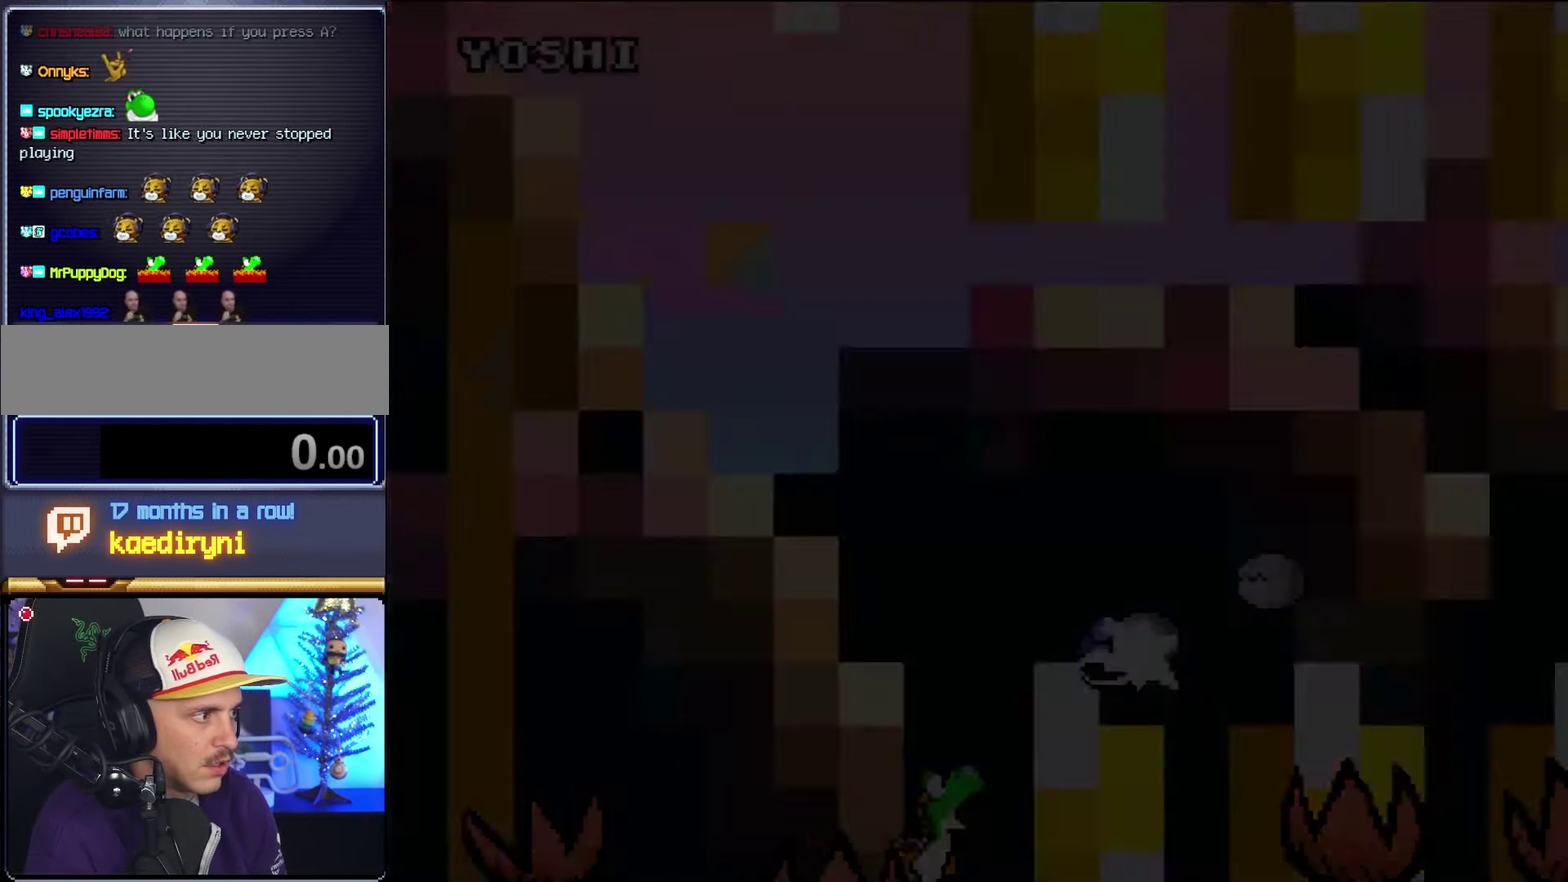
{"buttons": ["Y"], "events": []}
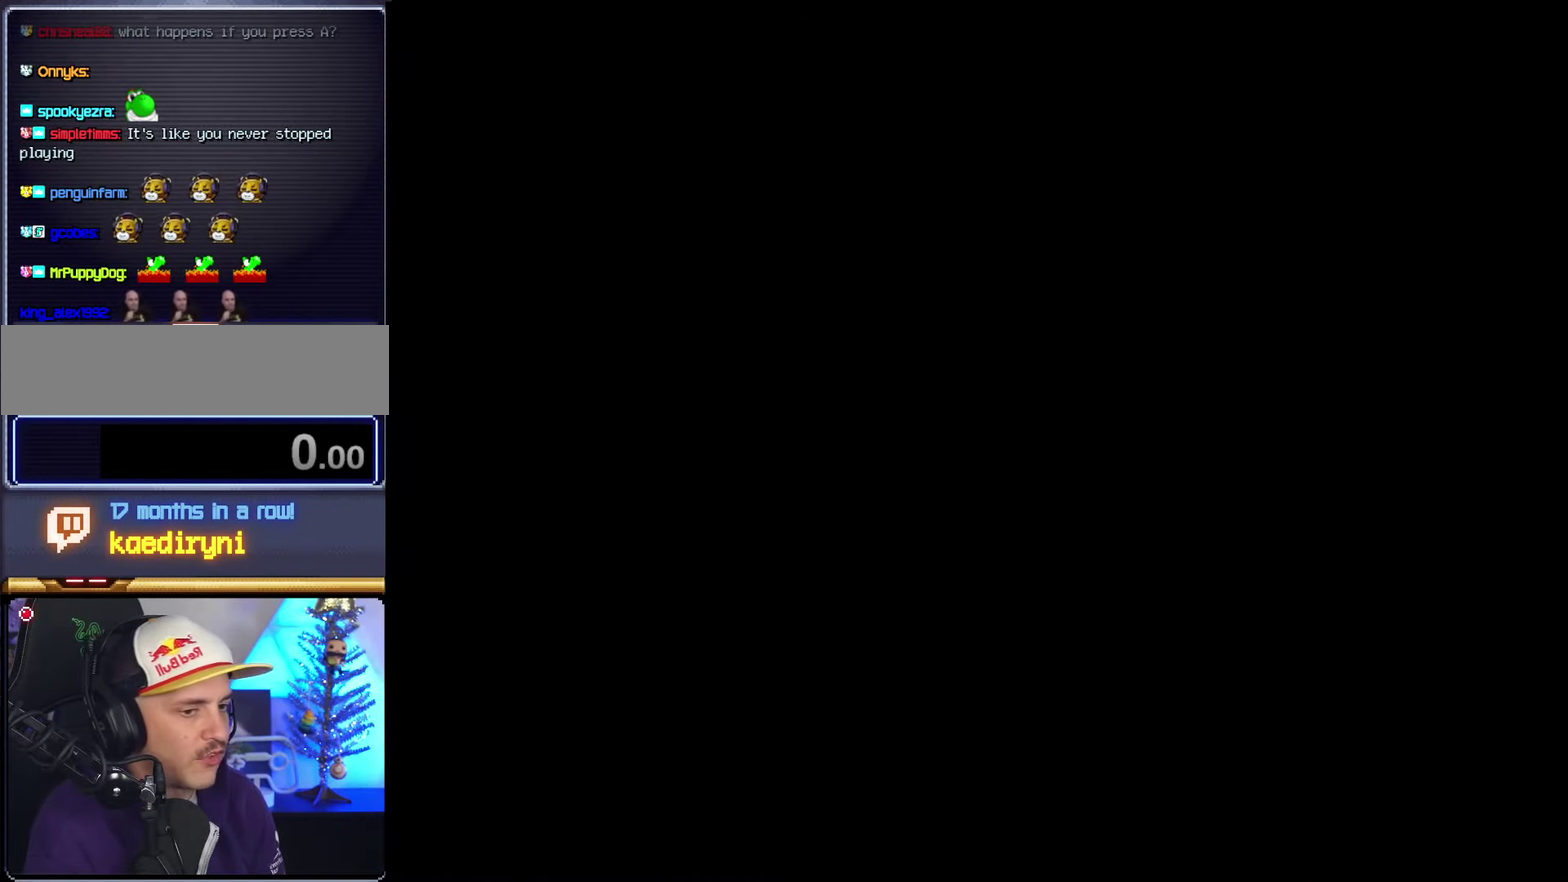
{"buttons": ["Y"], "events": [[384, "B", "down"], [450, "B", "up"]]}
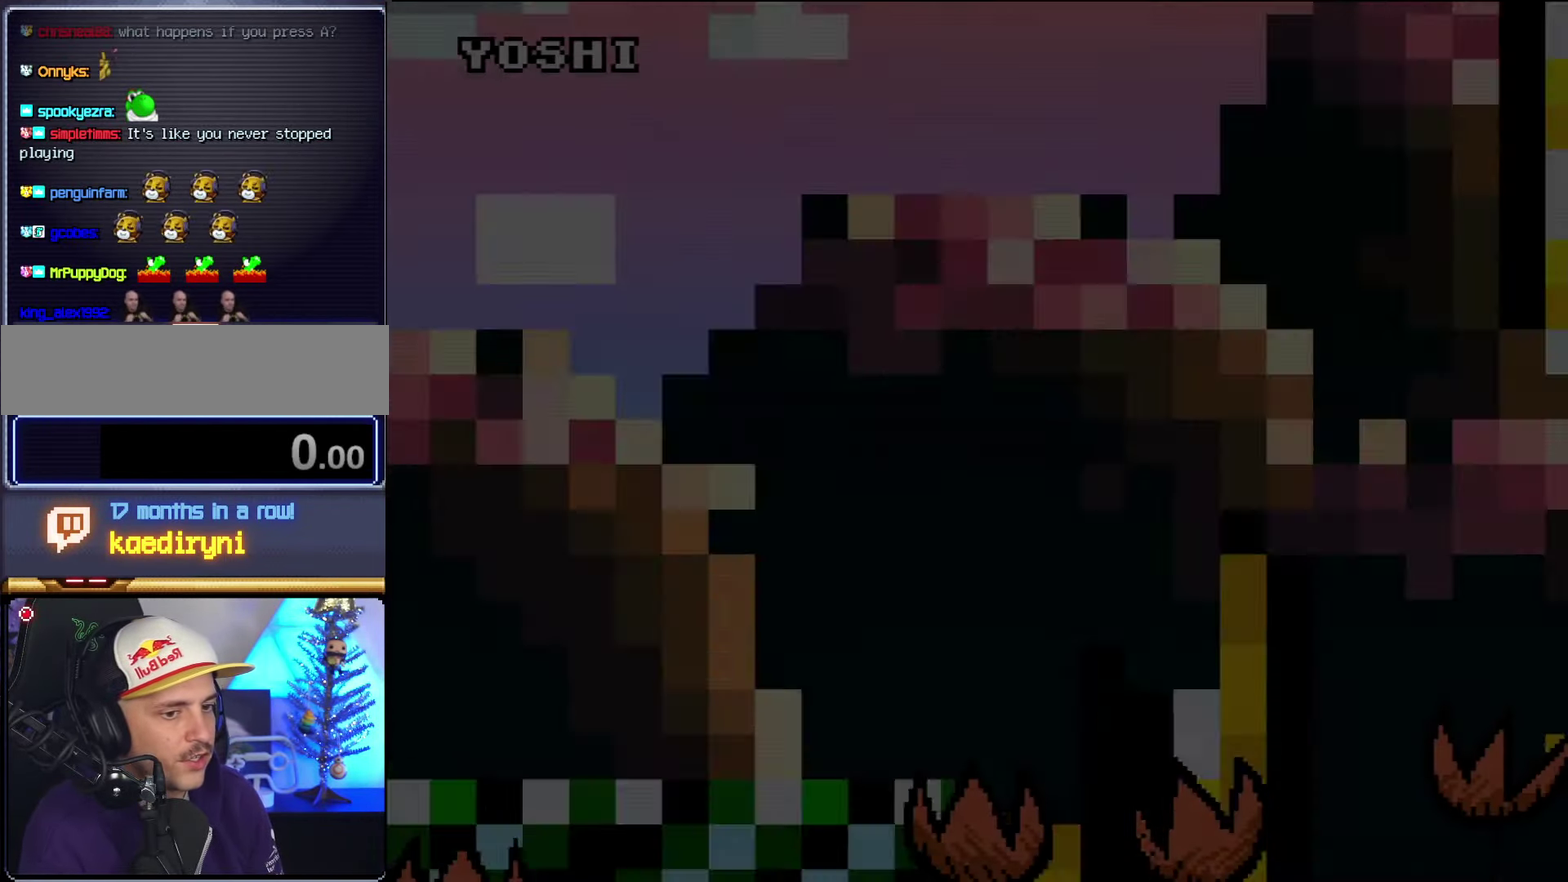
{"buttons": ["Y", "DPAD_RIGHT"], "events": [[233, "DPAD_RIGHT", "down"]]}